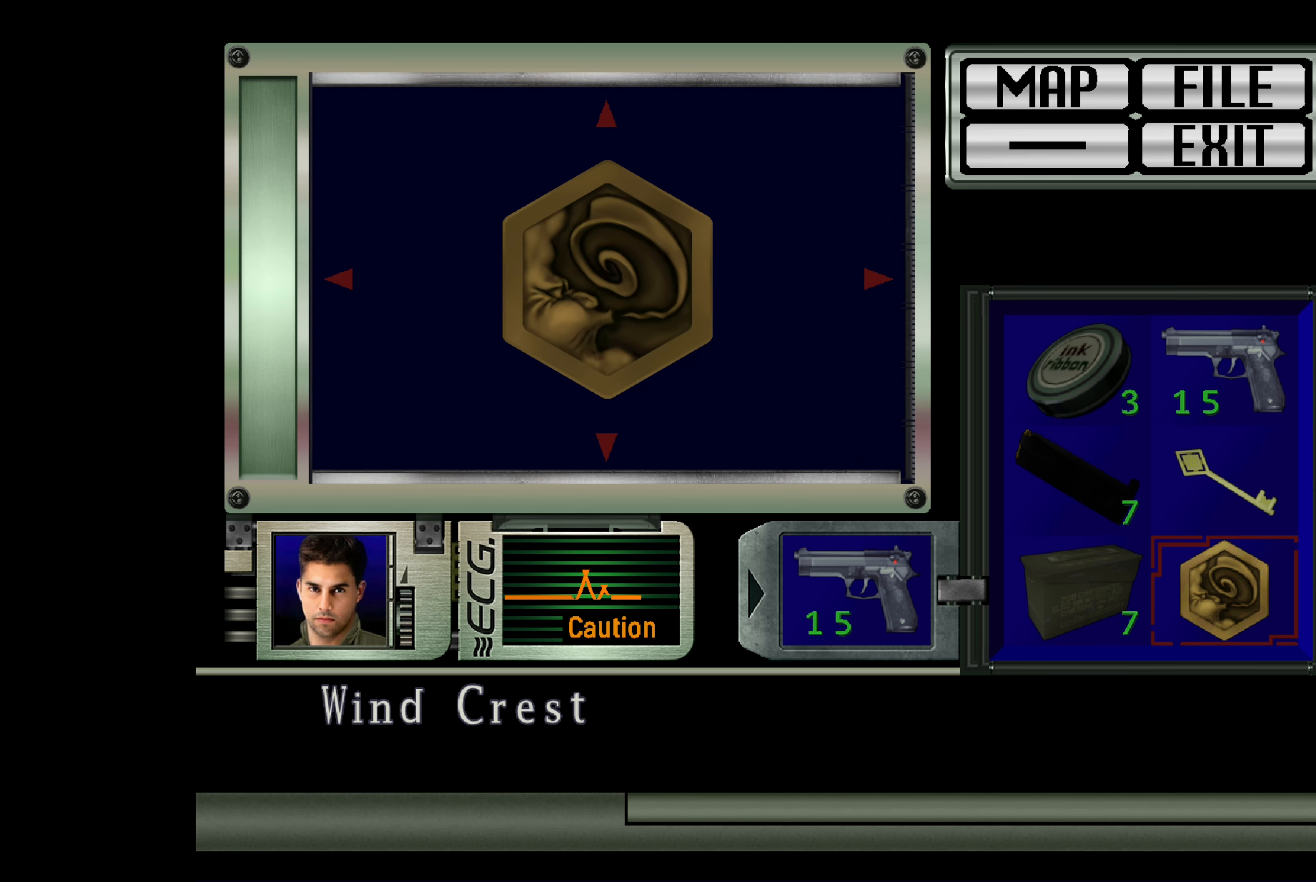
Gameplay with a controller (PlayStation layout); each line is a JSON object with the inputs held at the frame after it. "events" lists button and stick changes between this image and that frame as [ms after this image, input, new state], when the widget could be followed in between. Not read: L3 R2 R3.
{"buttons": [], "left_stick": "center", "right_stick": "center", "events": []}
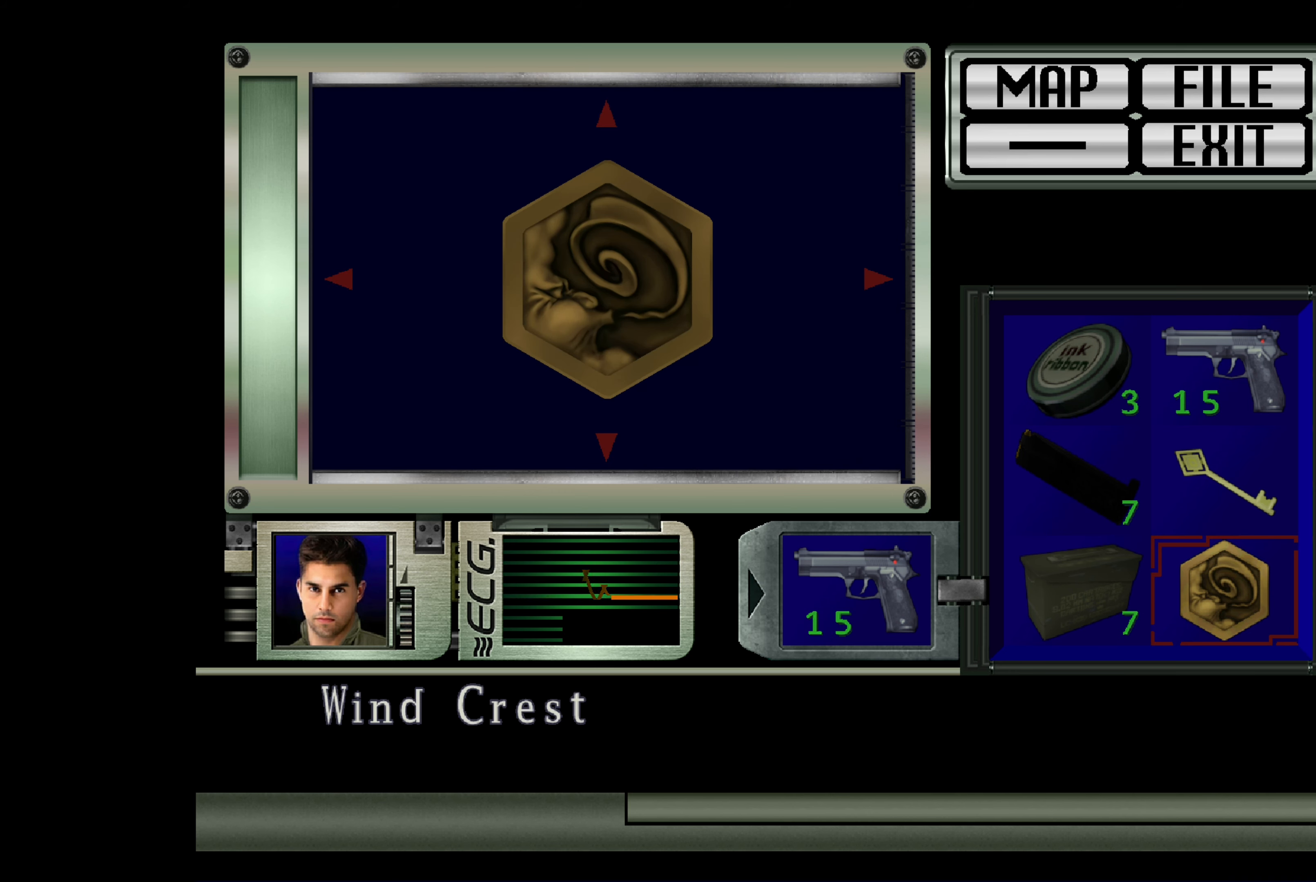
{"buttons": [], "left_stick": "center", "right_stick": "center", "events": []}
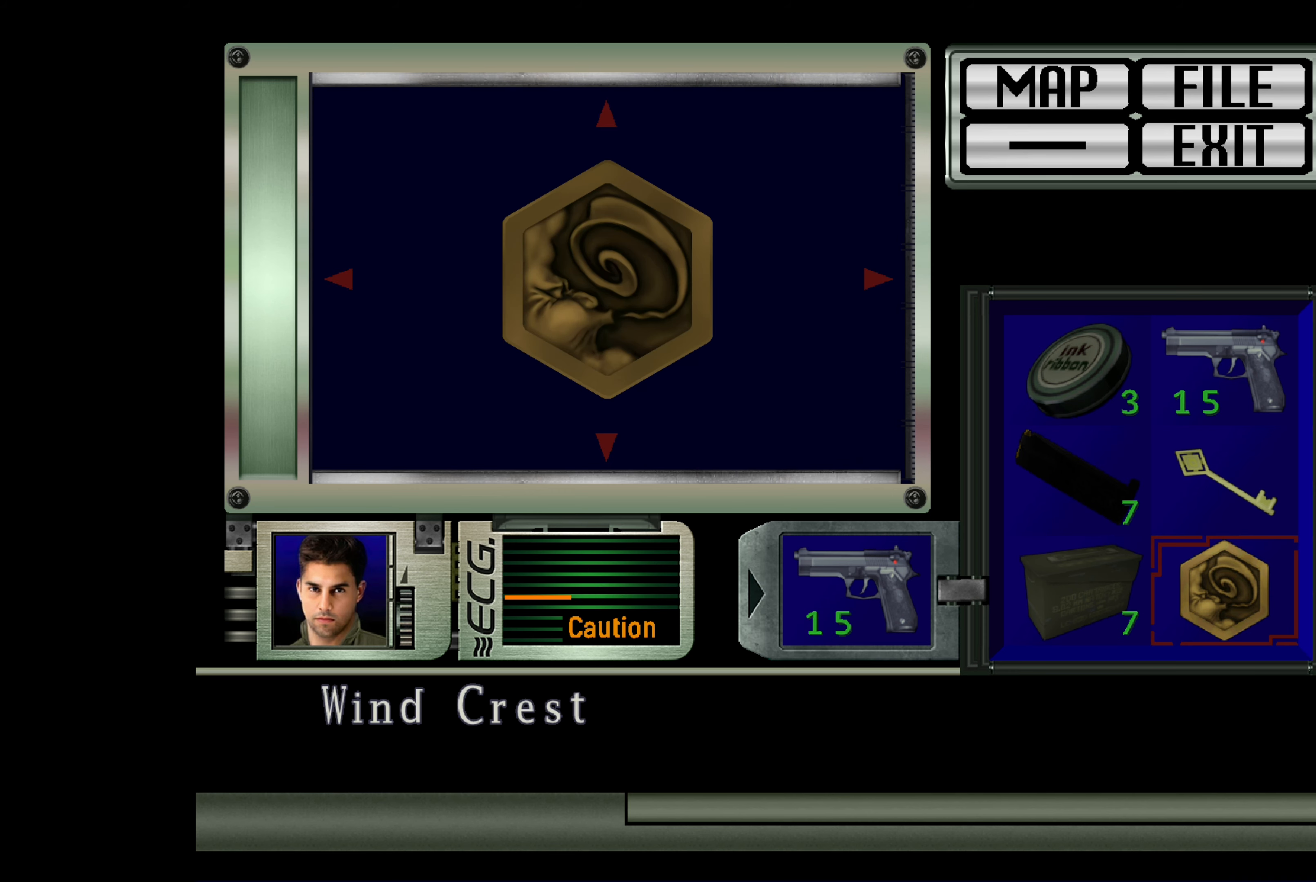
{"buttons": ["DPAD_RIGHT"], "left_stick": "center", "right_stick": "center", "events": [[467, "DPAD_RIGHT", "down"]]}
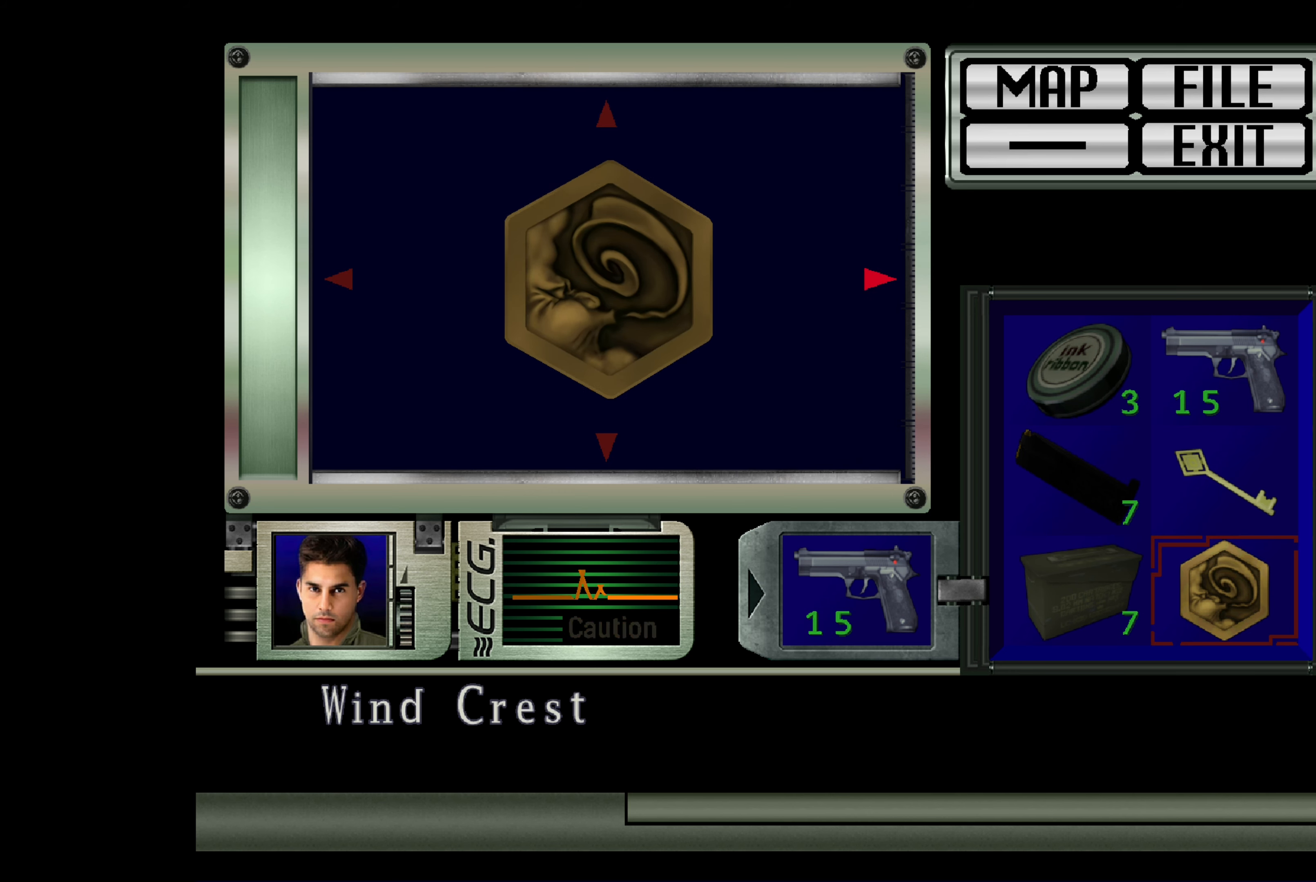
{"buttons": ["DPAD_RIGHT"], "left_stick": "center", "right_stick": "center", "events": []}
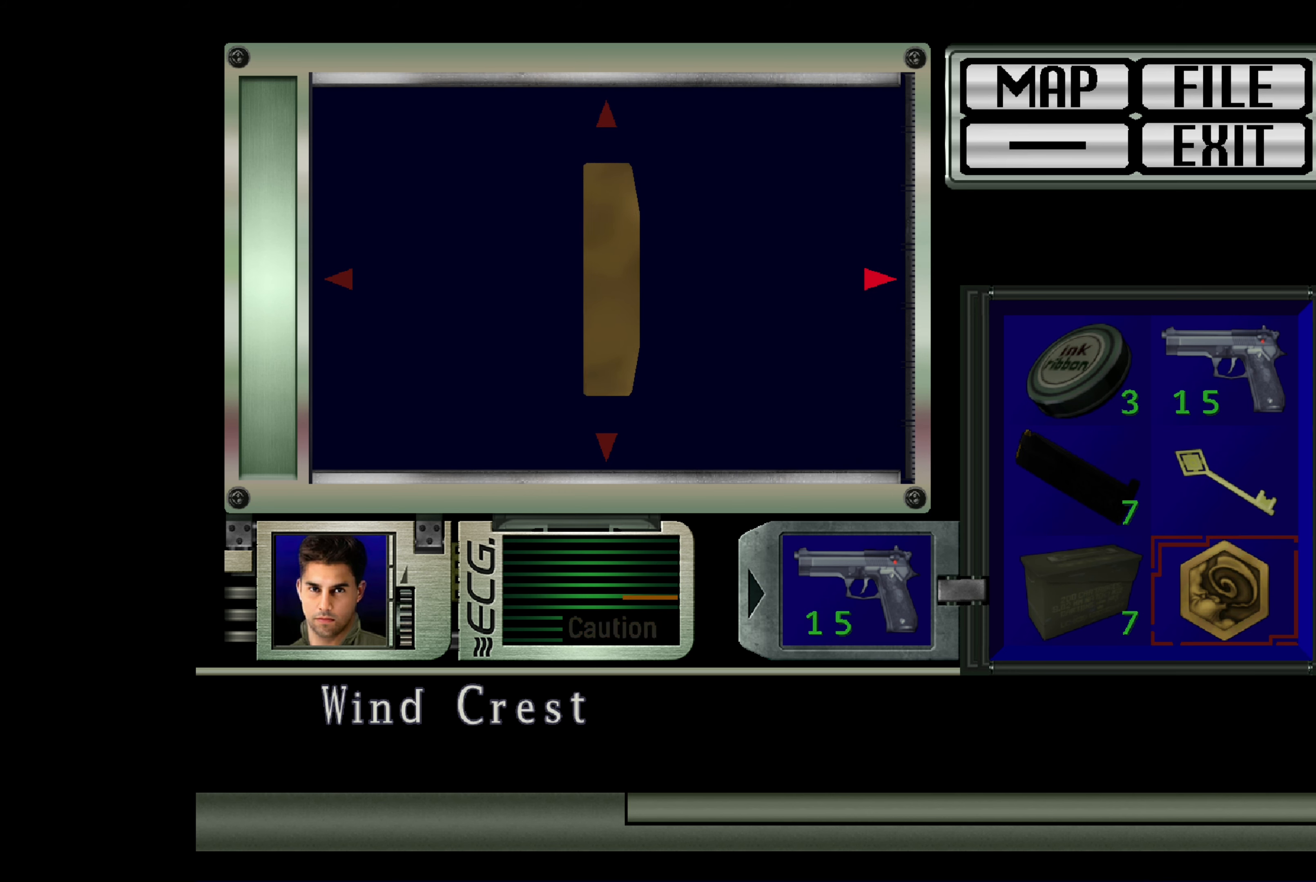
{"buttons": [], "left_stick": "center", "right_stick": "center", "events": [[500, "DPAD_RIGHT", "up"]]}
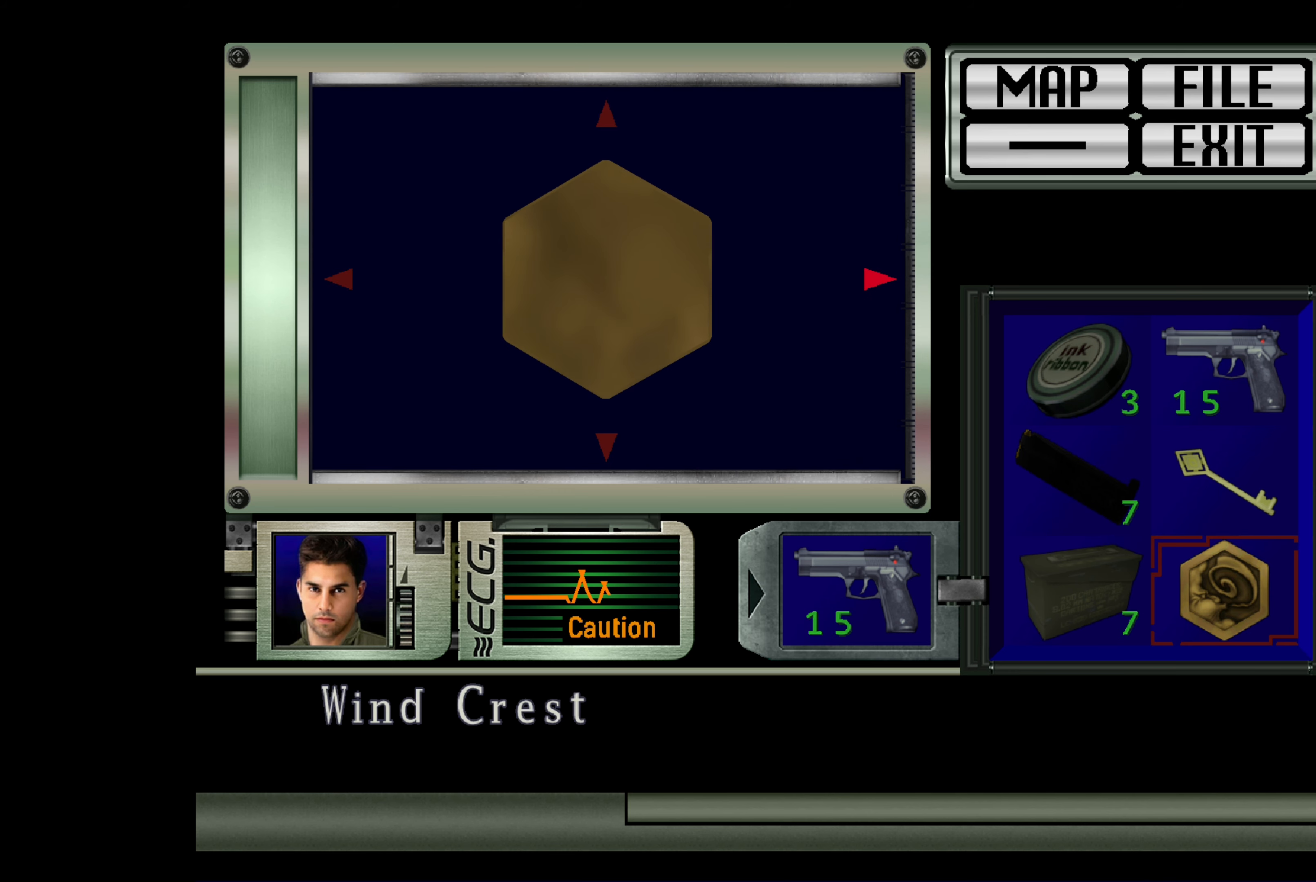
{"buttons": ["DPAD_LEFT"], "left_stick": "center", "right_stick": "center", "events": [[200, "DPAD_LEFT", "down"]]}
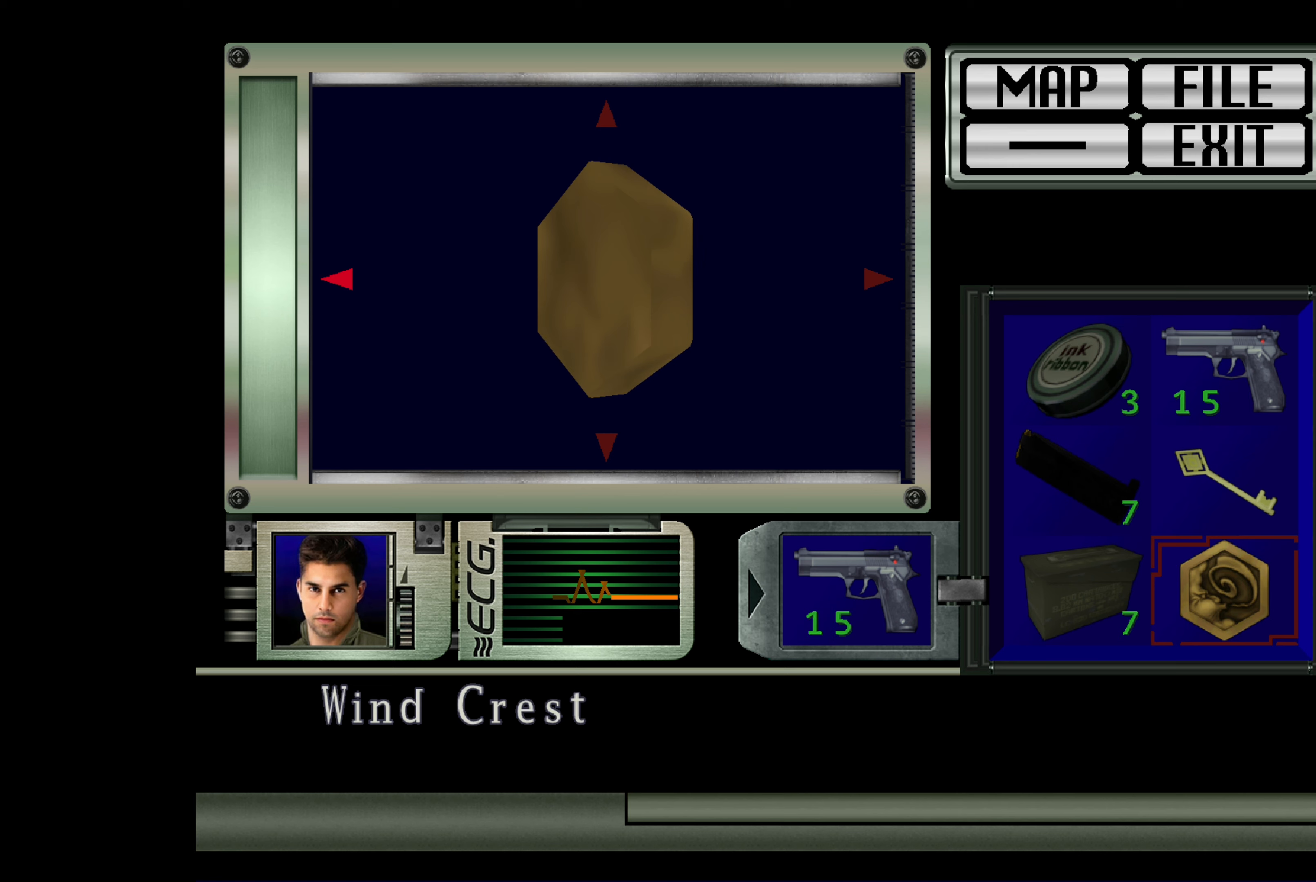
{"buttons": ["DPAD_LEFT"], "left_stick": "center", "right_stick": "center", "events": []}
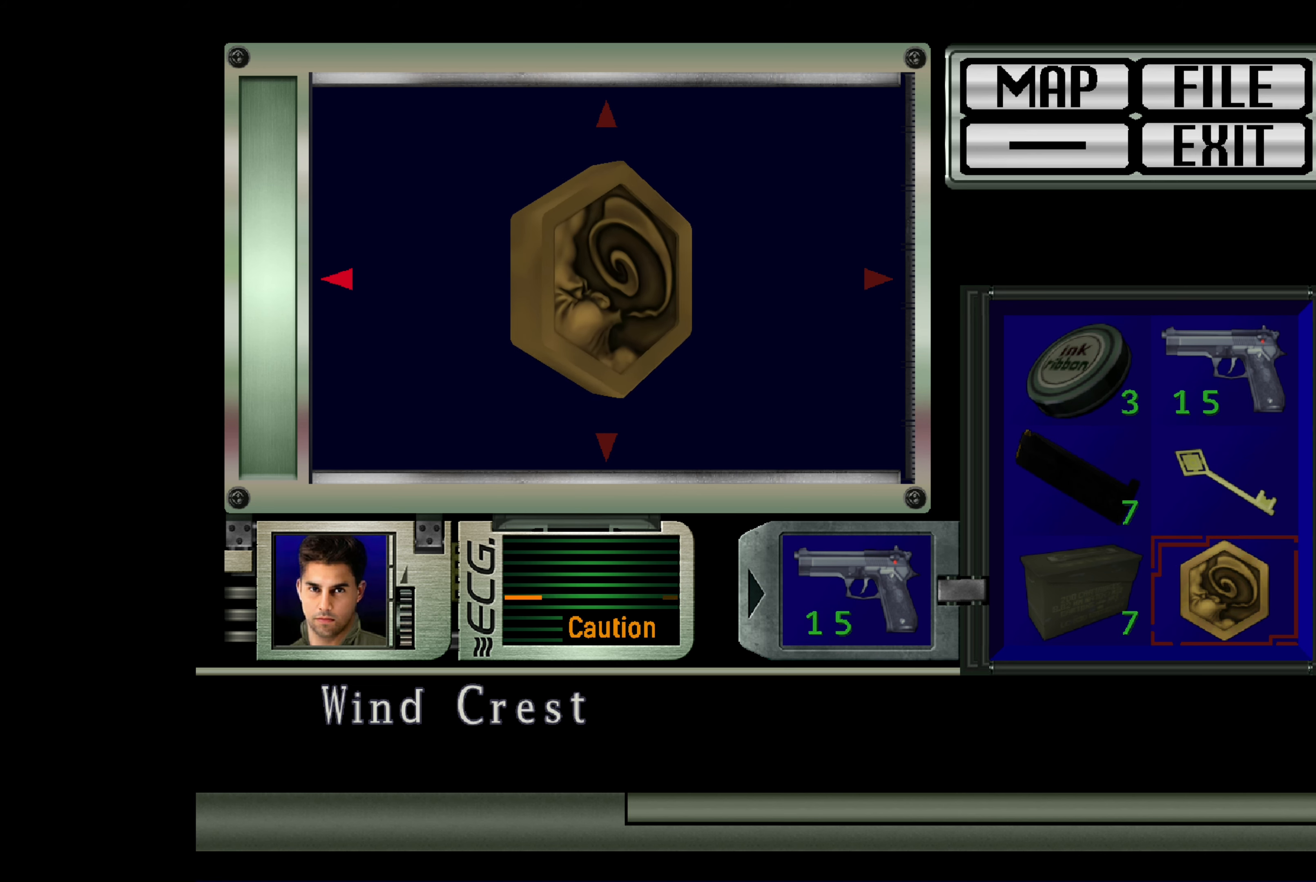
{"buttons": [], "left_stick": "center", "right_stick": "center", "events": [[67, "DPAD_LEFT", "up"], [283, "CROSS", "down"], [483, "CROSS", "up"]]}
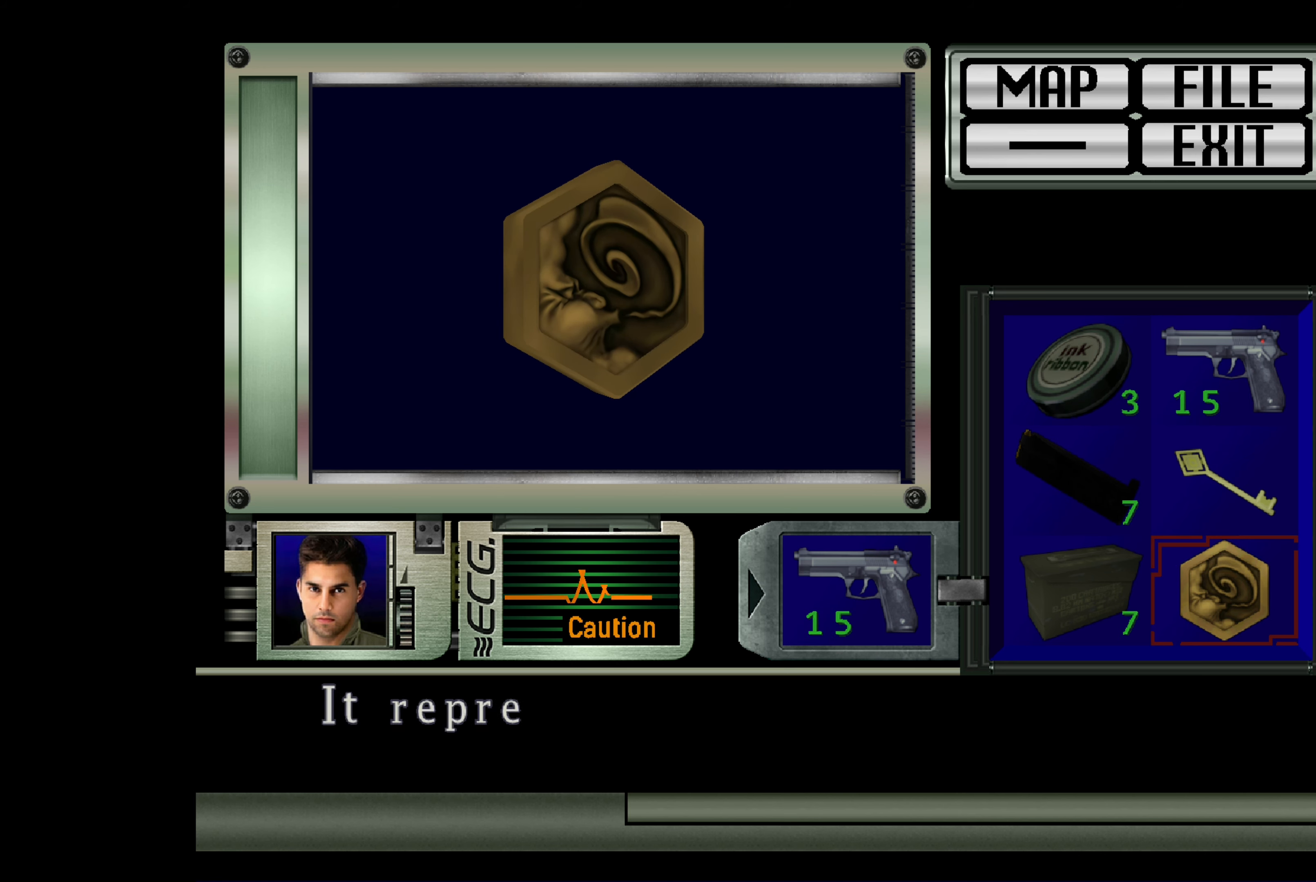
{"buttons": [], "left_stick": "center", "right_stick": "center", "events": []}
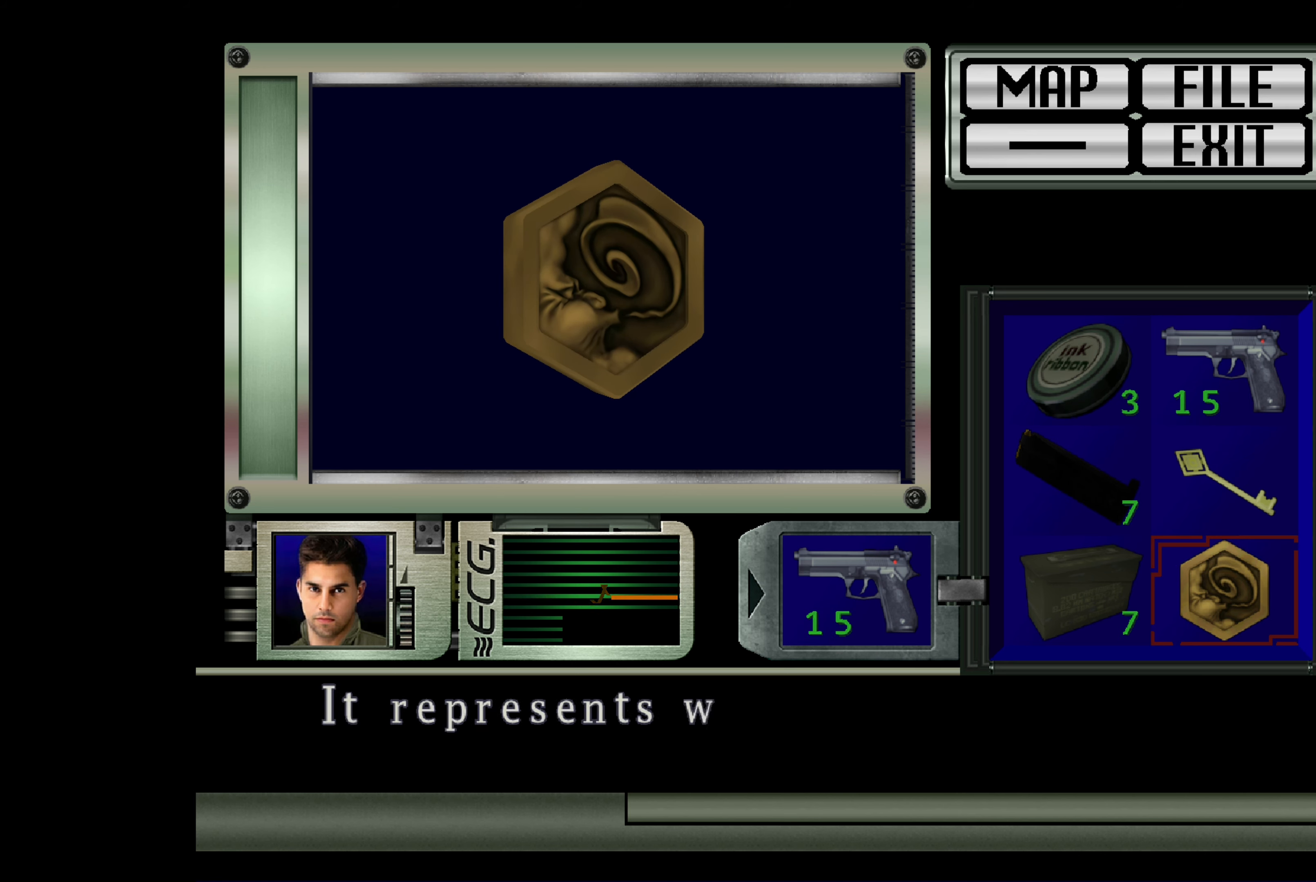
{"buttons": [], "left_stick": "center", "right_stick": "center", "events": []}
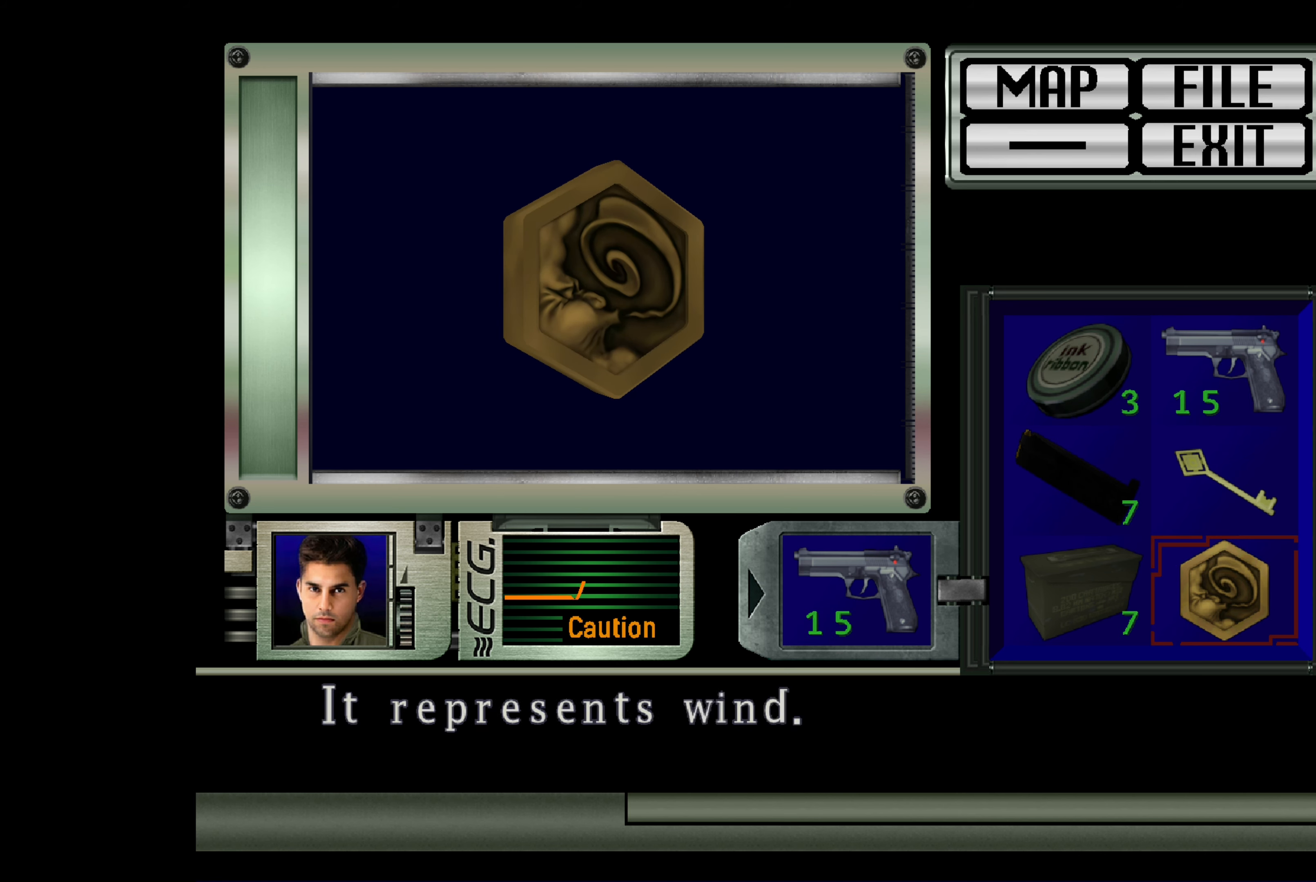
{"buttons": [], "left_stick": "center", "right_stick": "center", "events": []}
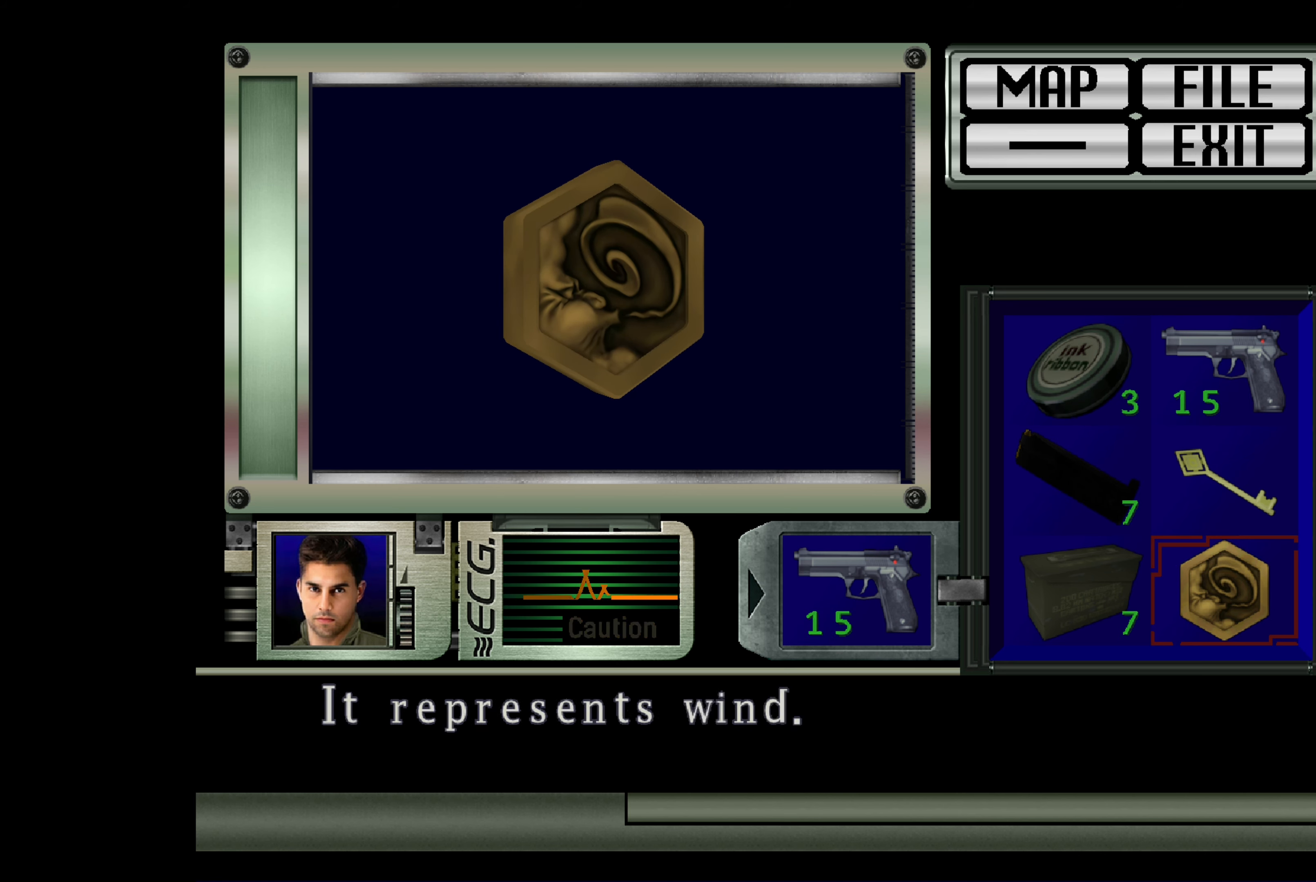
{"buttons": ["CIRCLE"], "left_stick": "center", "right_stick": "center", "events": [[50, "CROSS", "down"], [250, "CROSS", "up"], [450, "CIRCLE", "down"]]}
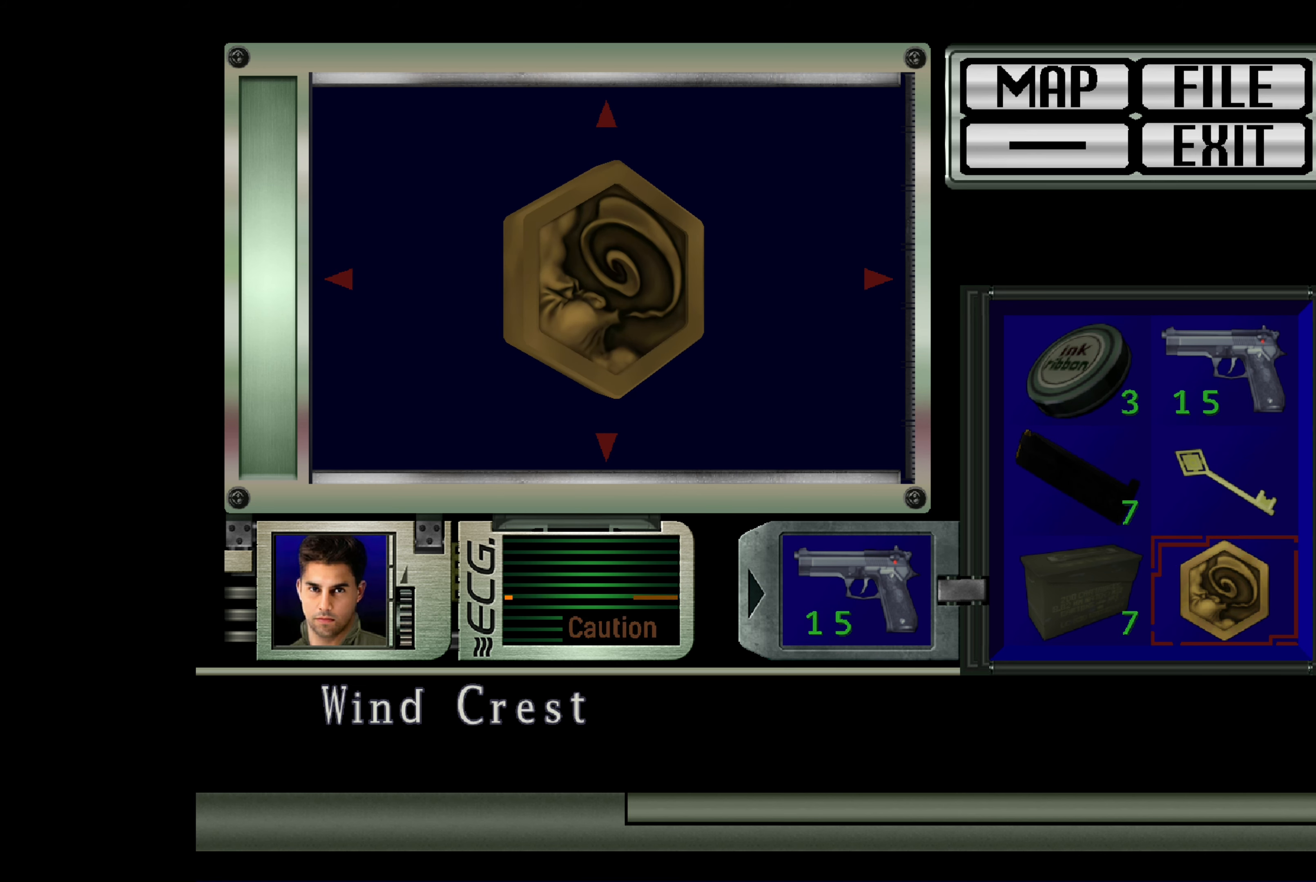
{"buttons": [], "left_stick": "center", "right_stick": "center", "events": [[150, "CIRCLE", "up"]]}
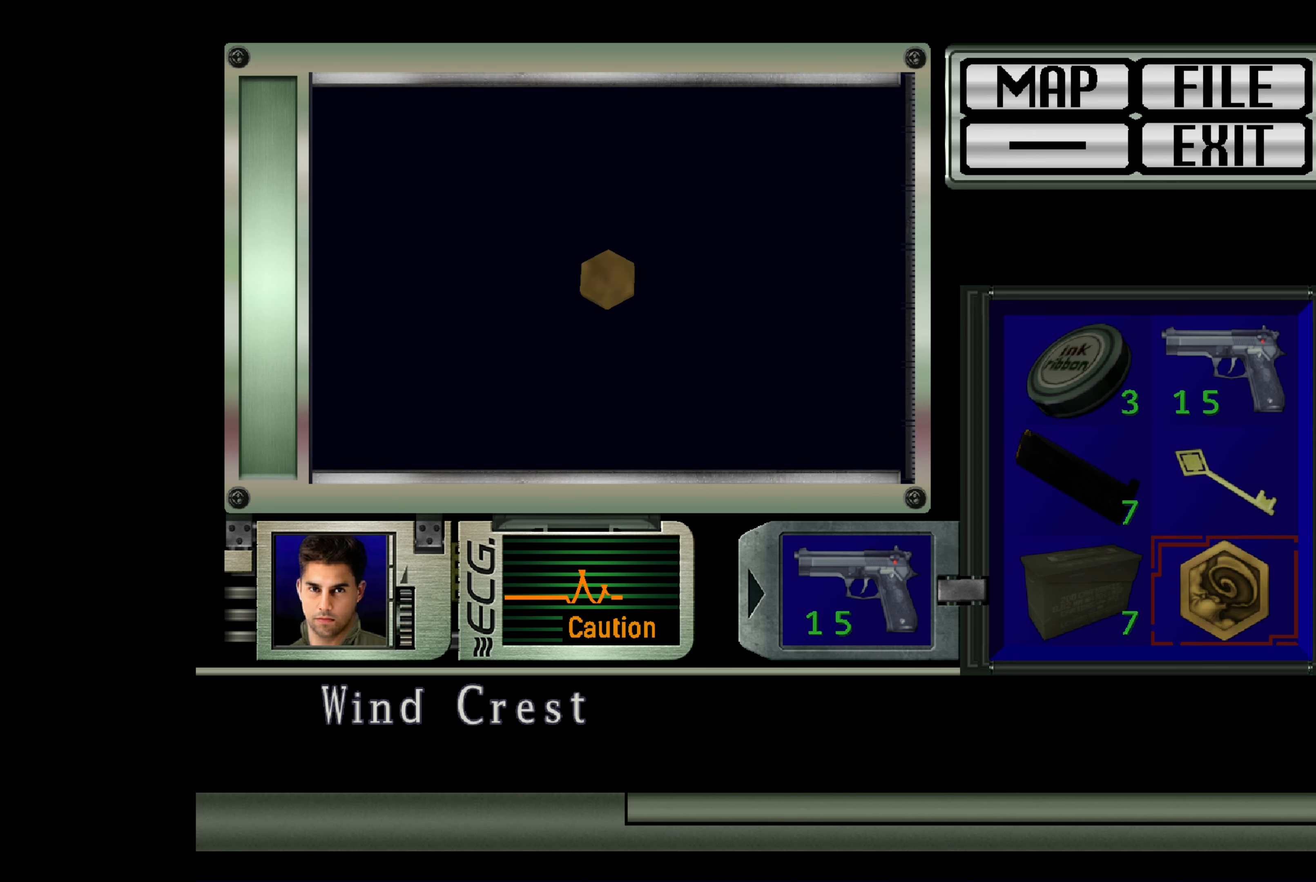
{"buttons": [], "left_stick": "center", "right_stick": "center", "events": []}
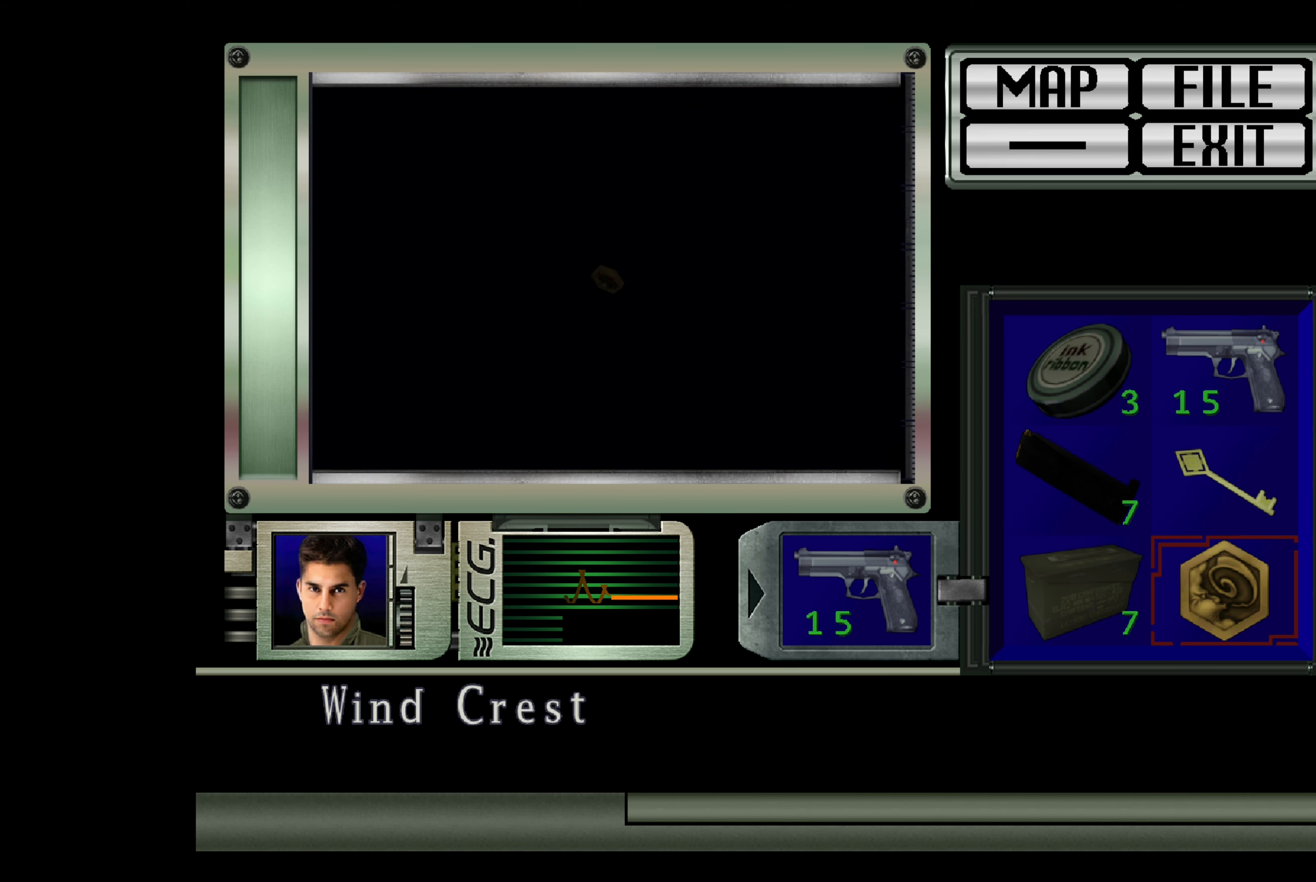
{"buttons": [], "left_stick": "center", "right_stick": "center", "events": []}
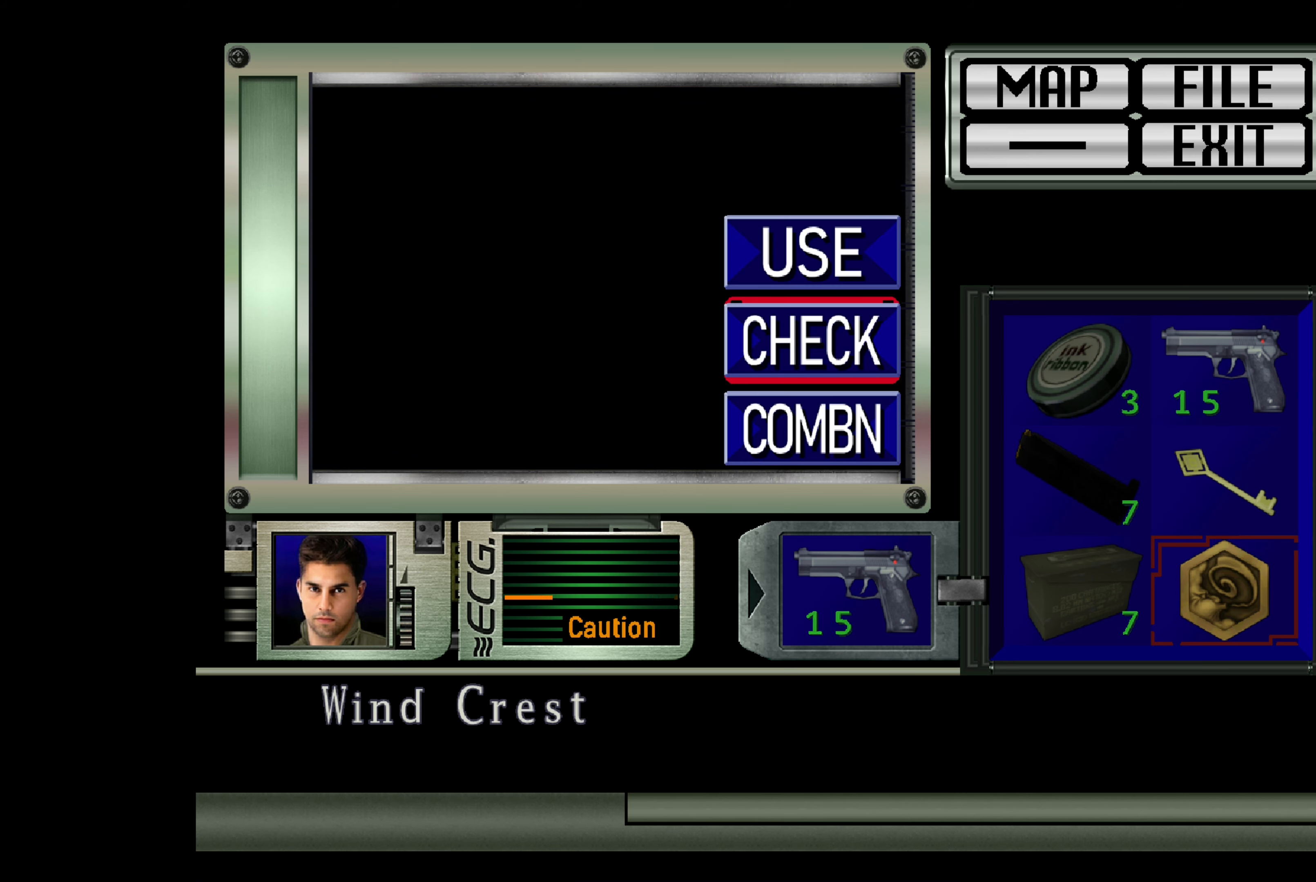
{"buttons": ["CIRCLE"], "left_stick": "center", "right_stick": "center", "events": [[367, "CIRCLE", "down"]]}
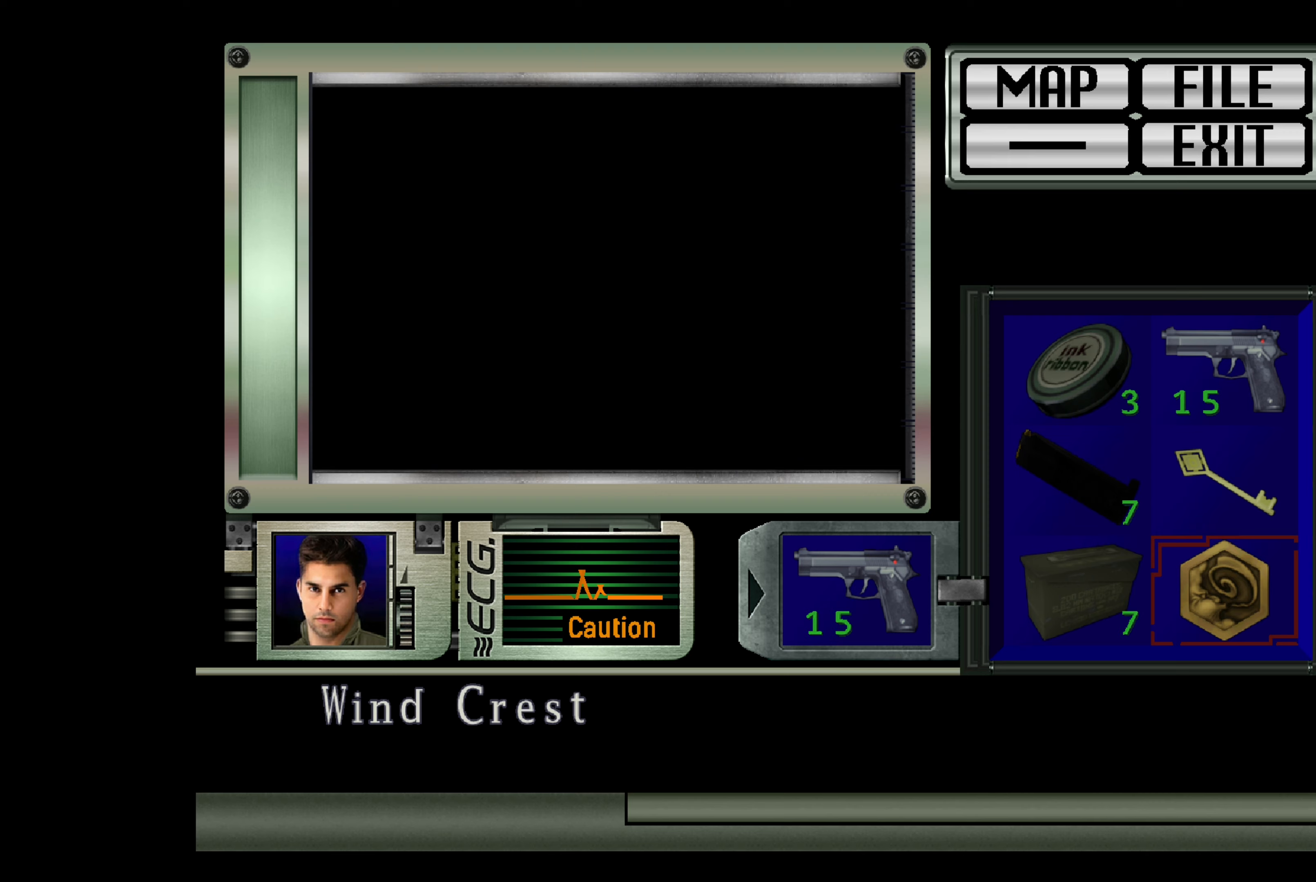
{"buttons": [], "left_stick": "center", "right_stick": "center", "events": [[50, "CIRCLE", "up"]]}
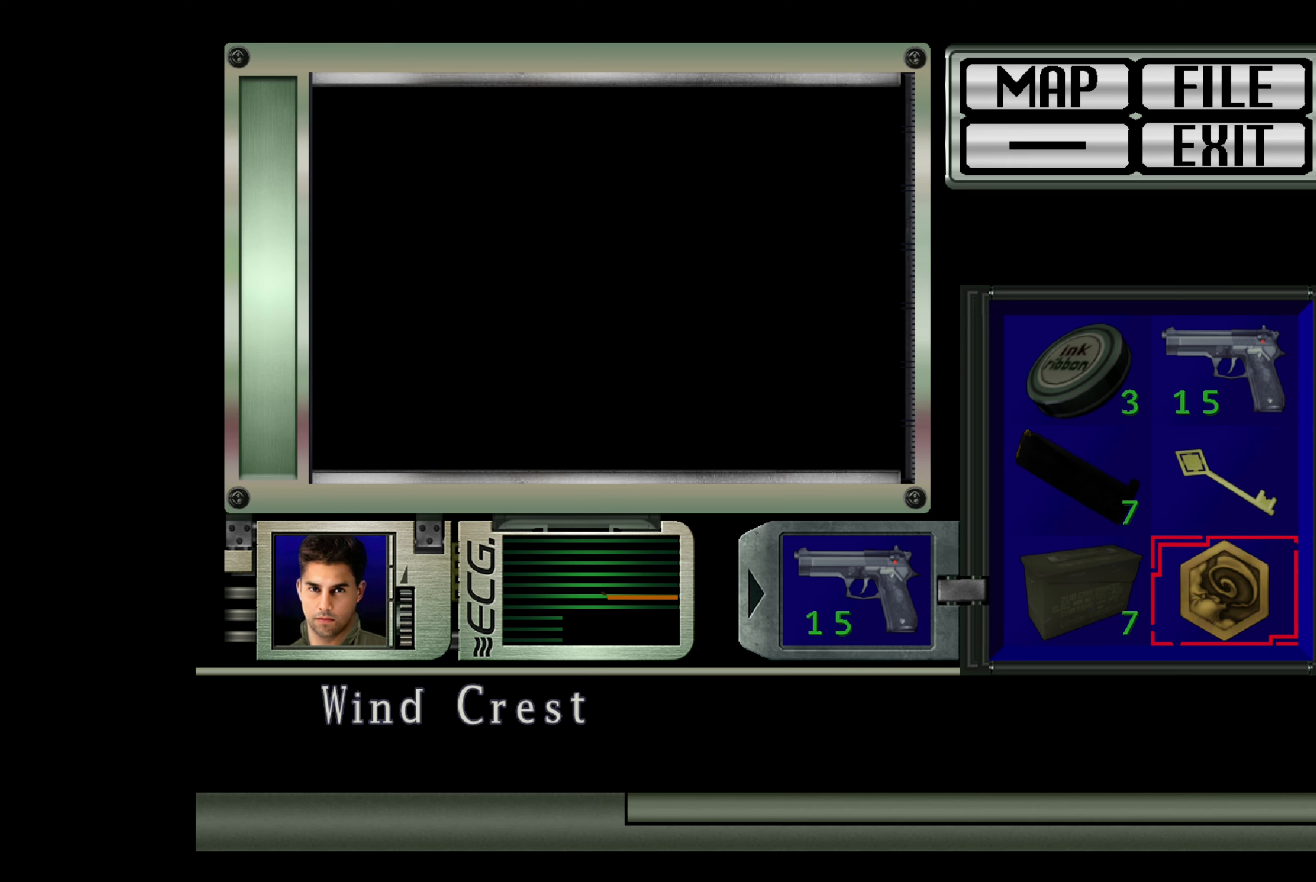
{"buttons": [], "left_stick": "center", "right_stick": "center", "events": []}
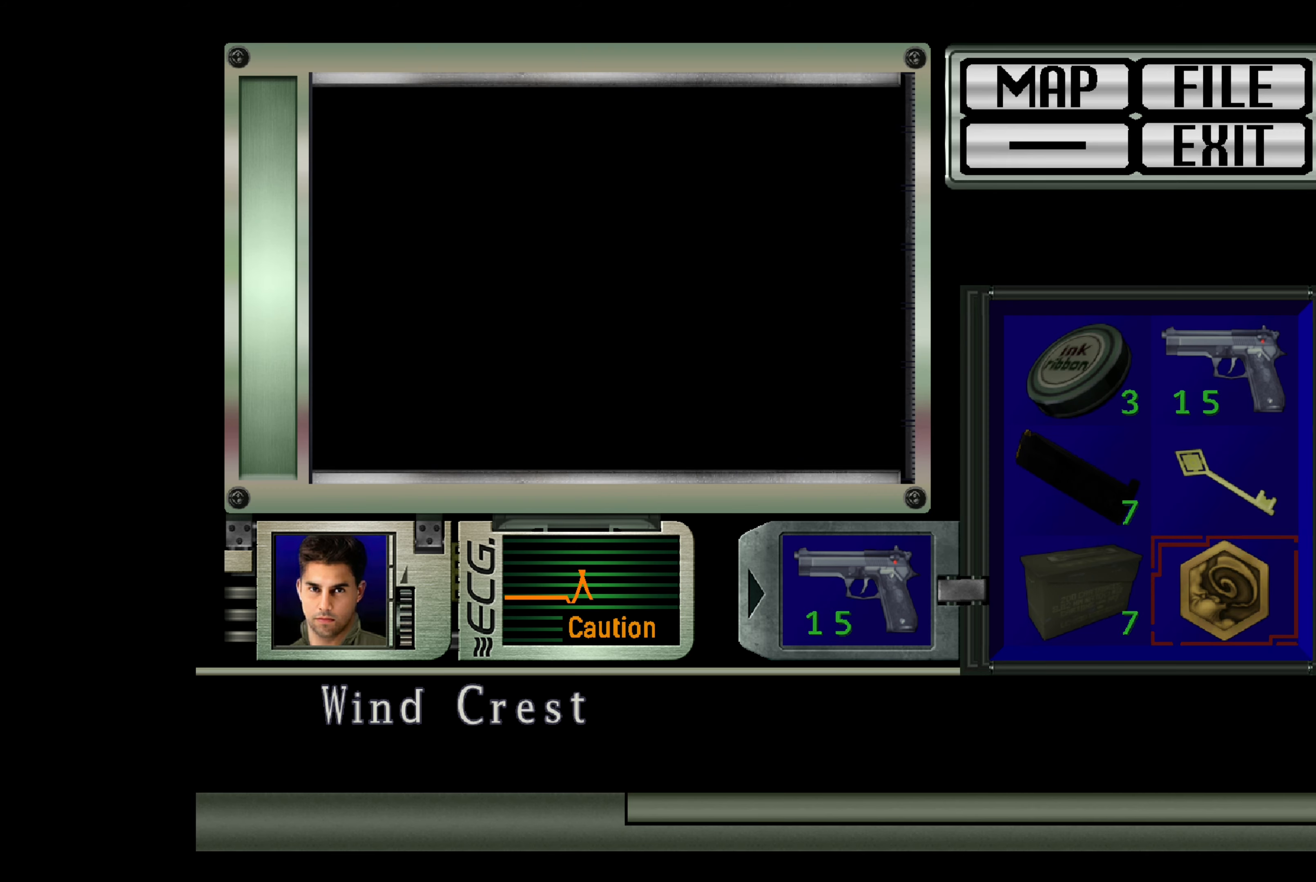
{"buttons": [], "left_stick": "center", "right_stick": "center", "events": []}
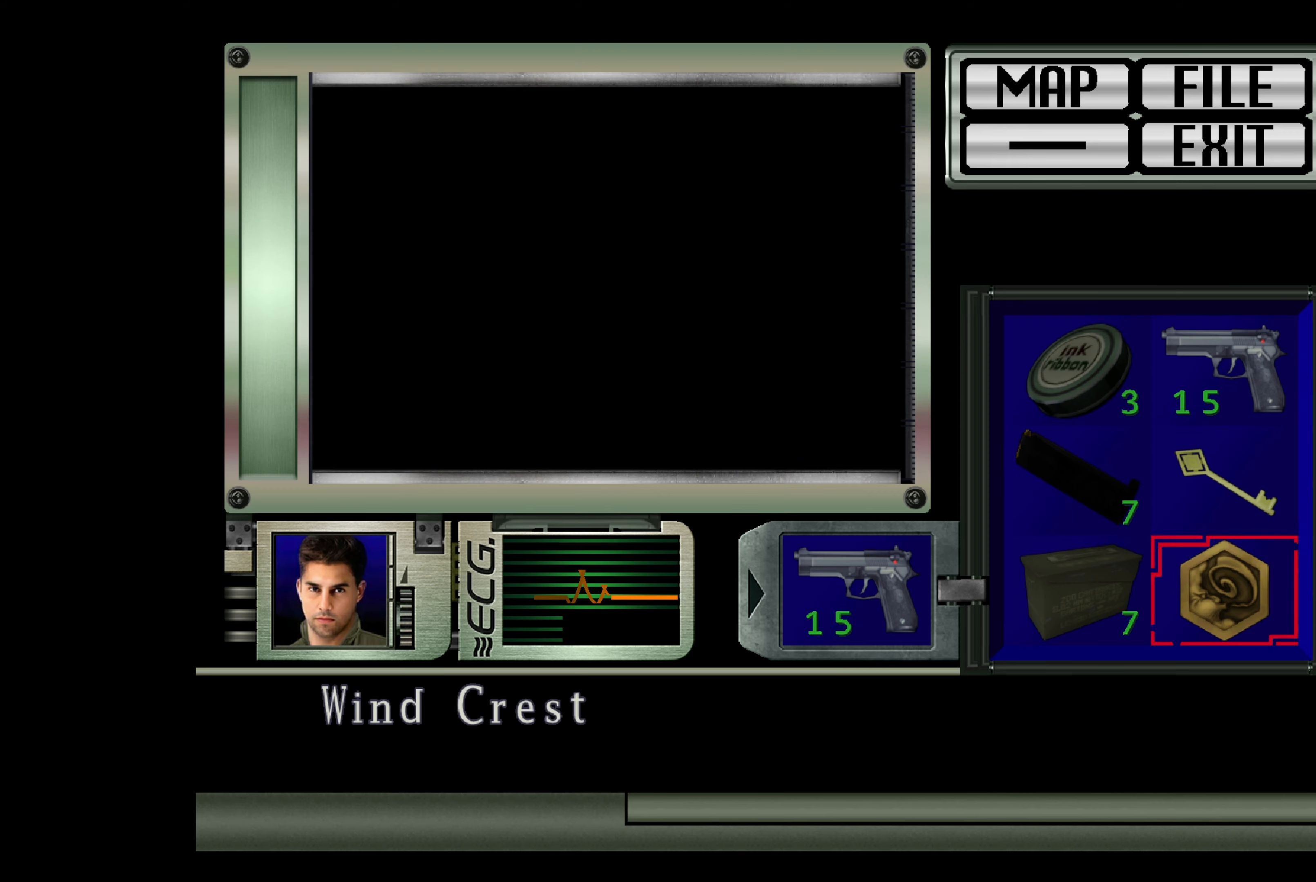
{"buttons": [], "left_stick": "center", "right_stick": "center", "events": []}
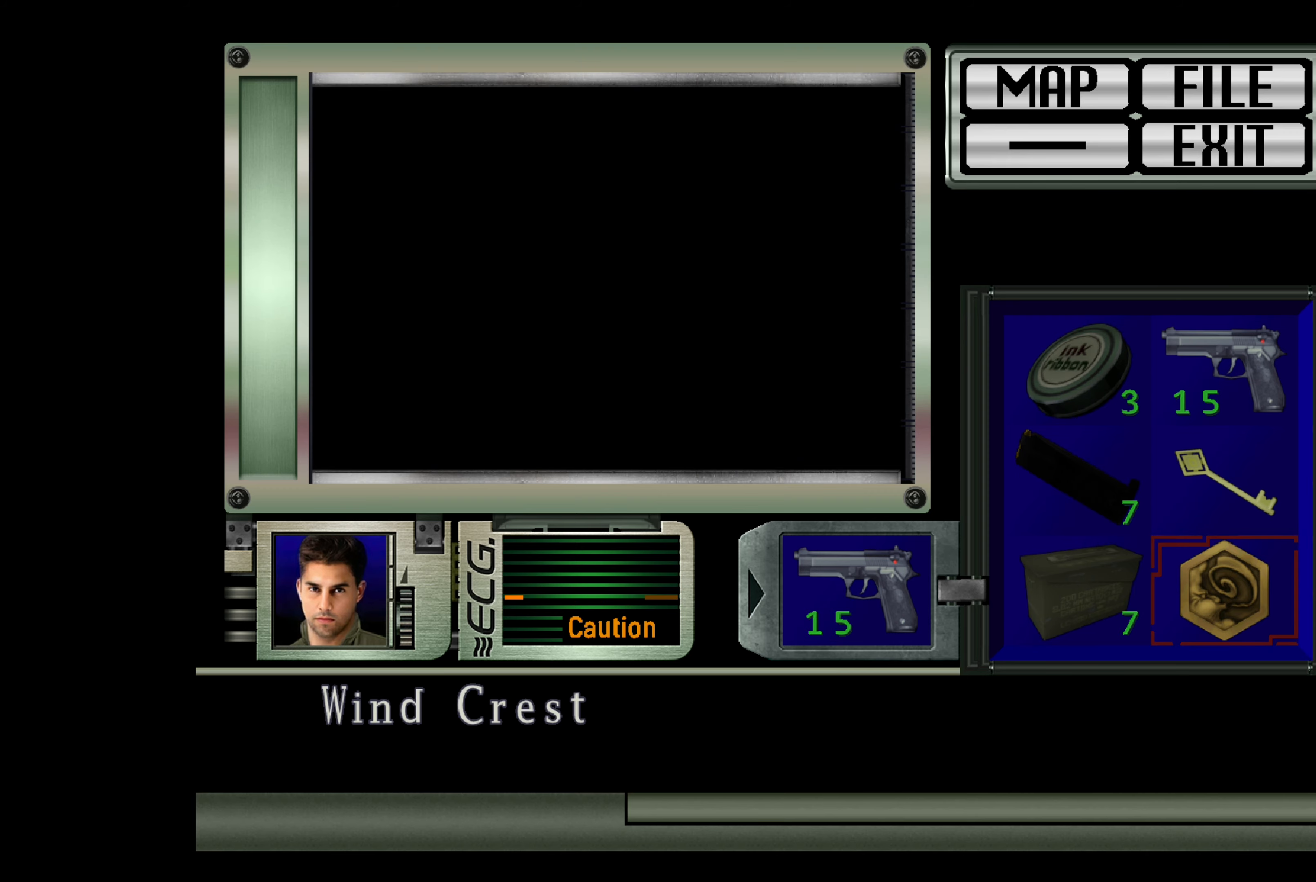
{"buttons": [], "left_stick": "center", "right_stick": "center", "events": []}
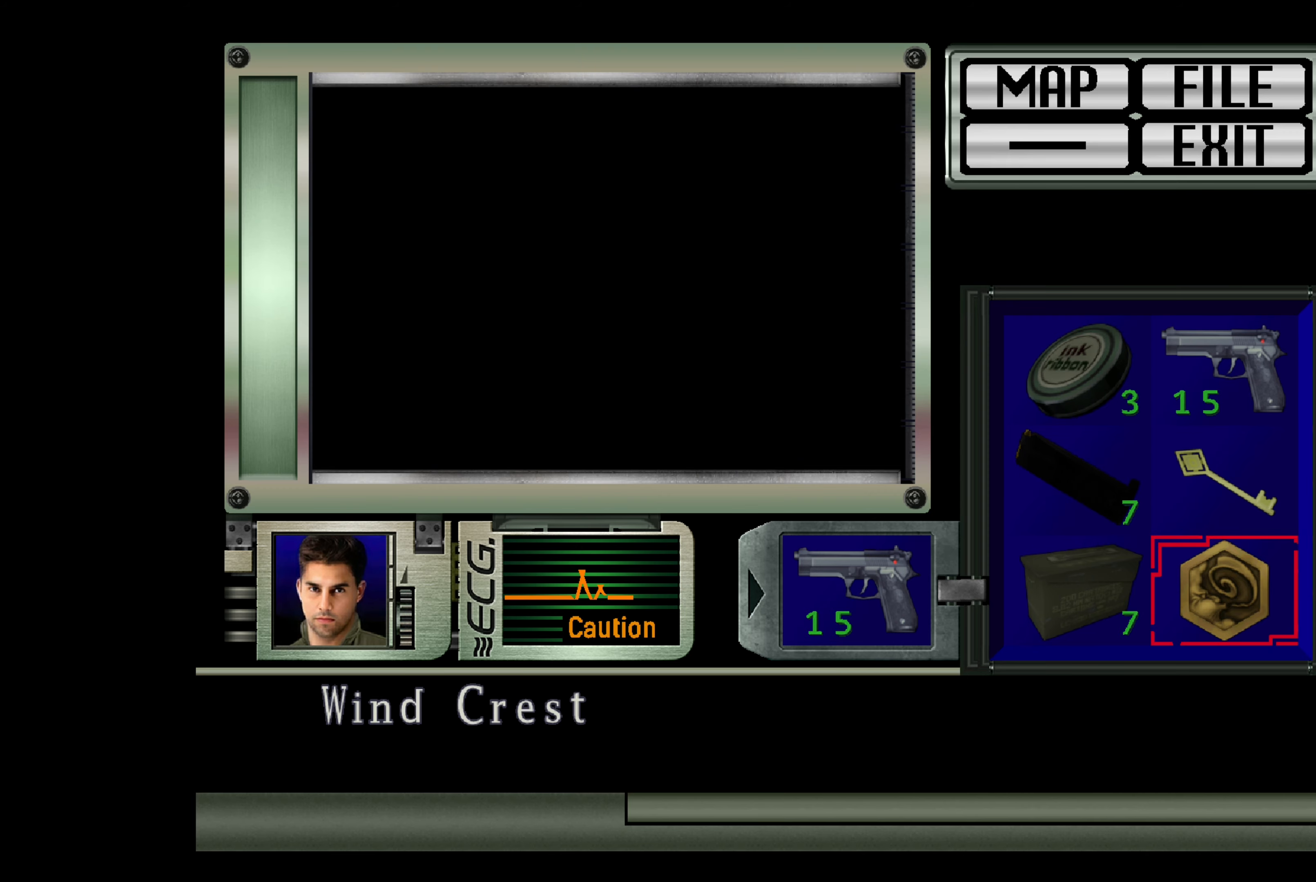
{"buttons": [], "left_stick": "center", "right_stick": "center", "events": []}
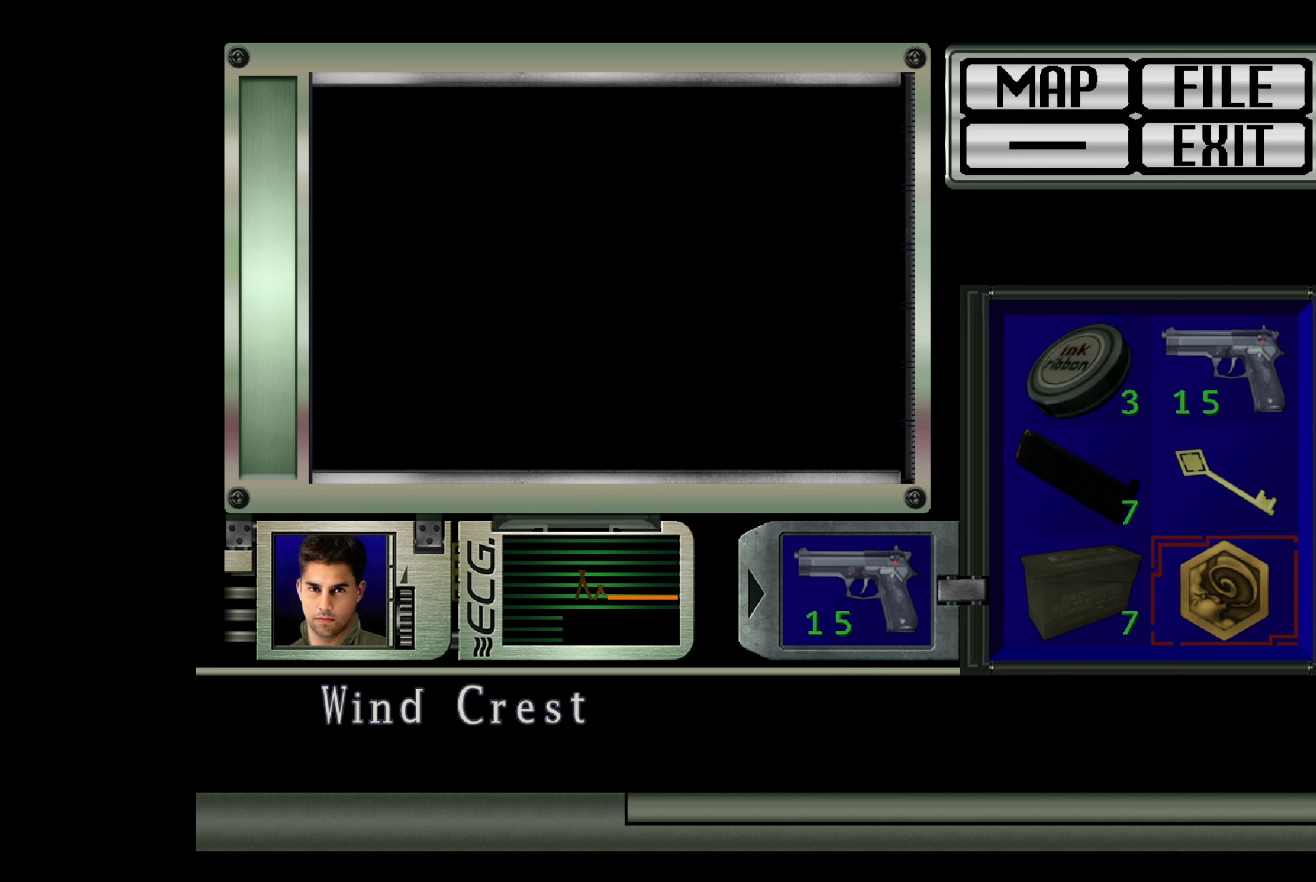
{"buttons": [], "left_stick": "center", "right_stick": "center", "events": [[167, "CIRCLE", "down"], [300, "CIRCLE", "up"]]}
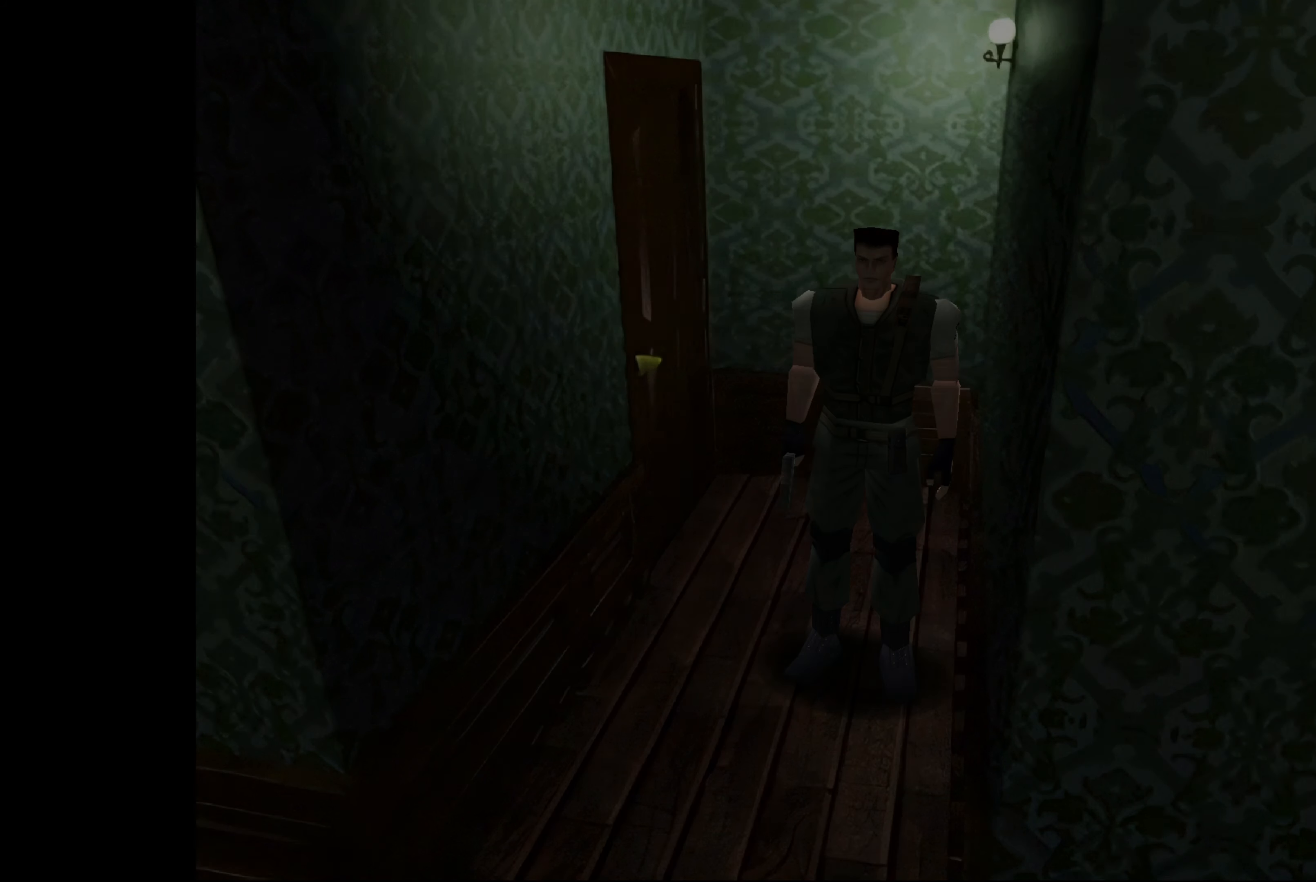
{"buttons": ["CROSS"], "left_stick": "up", "right_stick": "center", "events": [[317, "left_stick", "up"], [417, "CROSS", "down"]]}
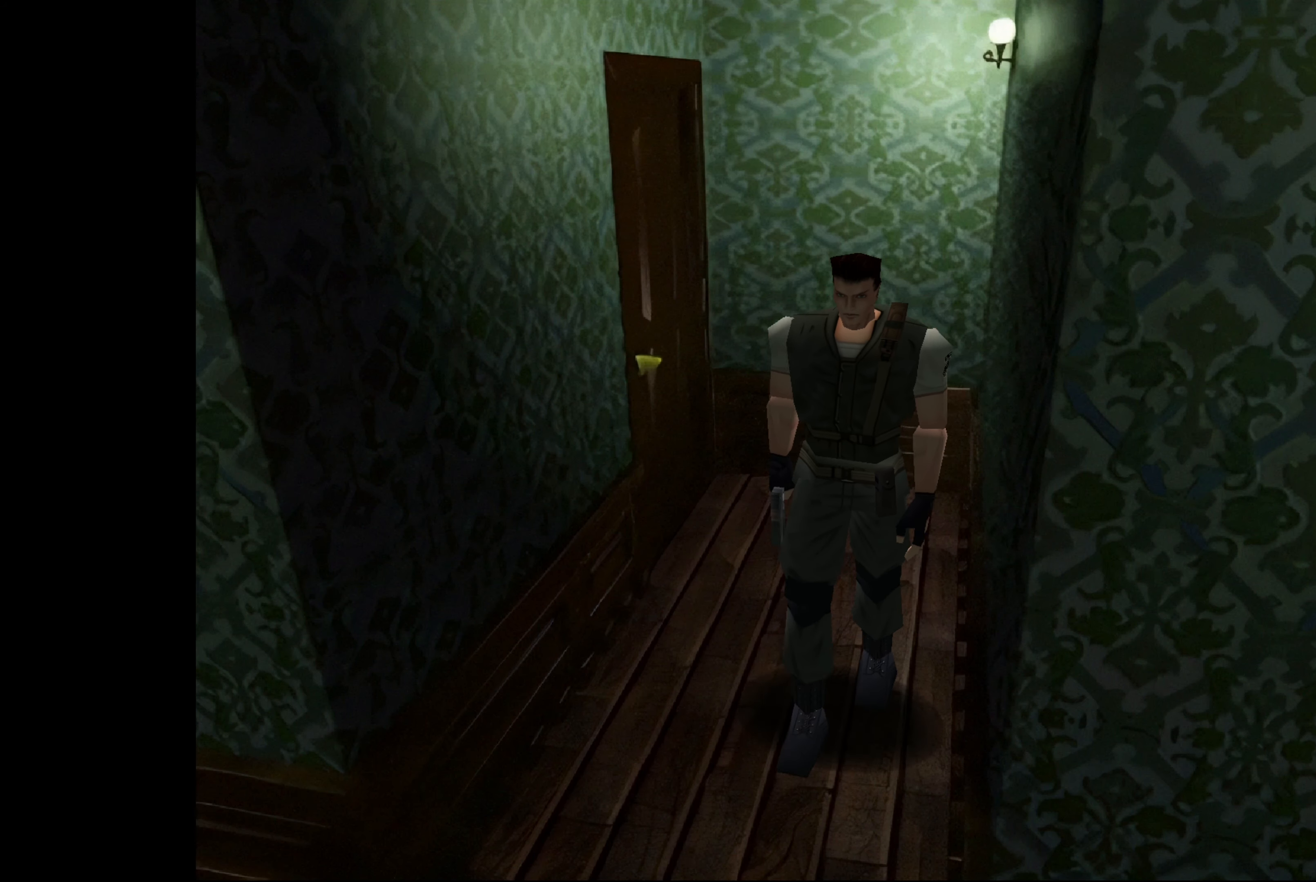
{"buttons": [], "left_stick": "up", "right_stick": "center", "events": [[467, "CROSS", "up"]]}
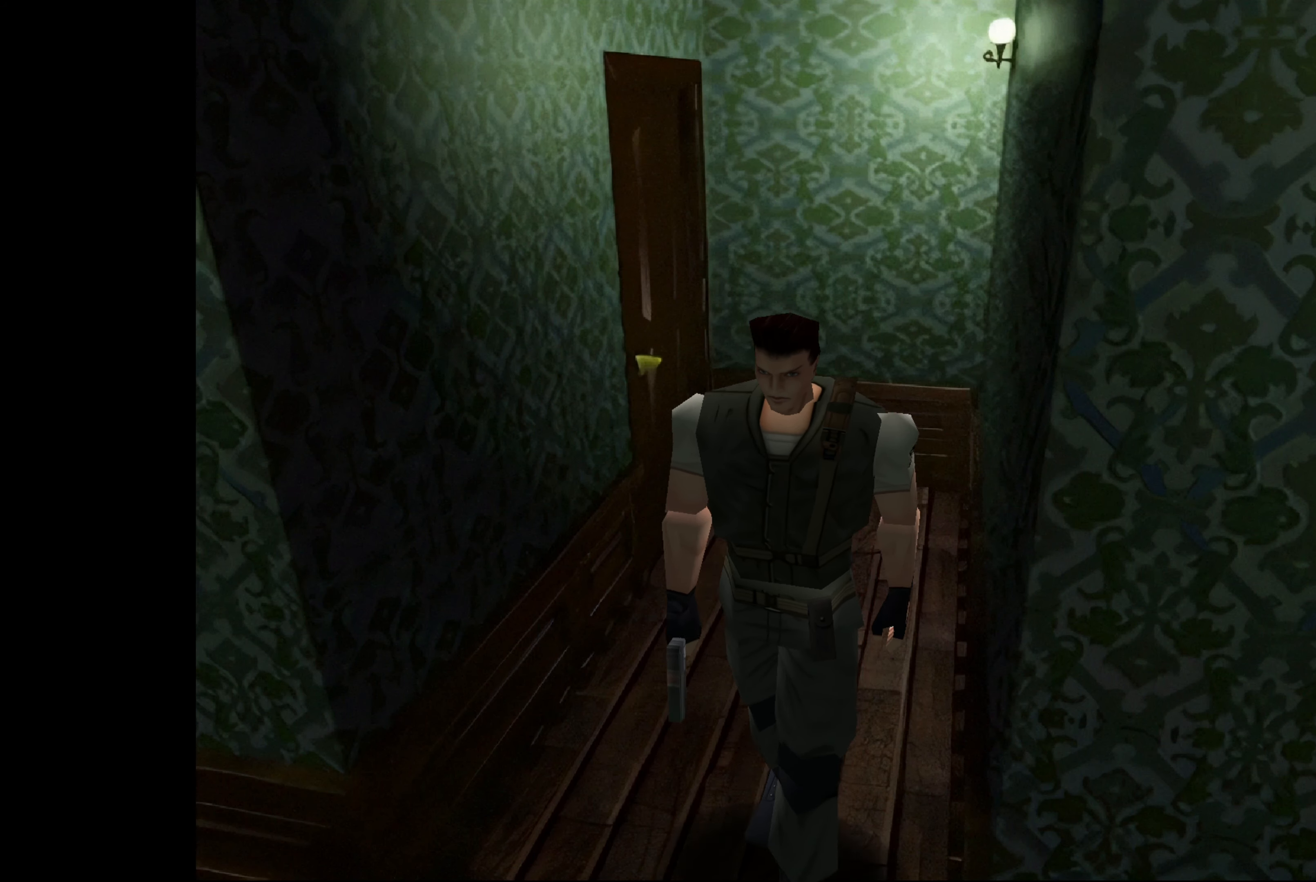
{"buttons": ["CIRCLE"], "left_stick": "up-left", "right_stick": "center", "events": [[83, "CIRCLE", "down"], [467, "left_stick", "up-left"]]}
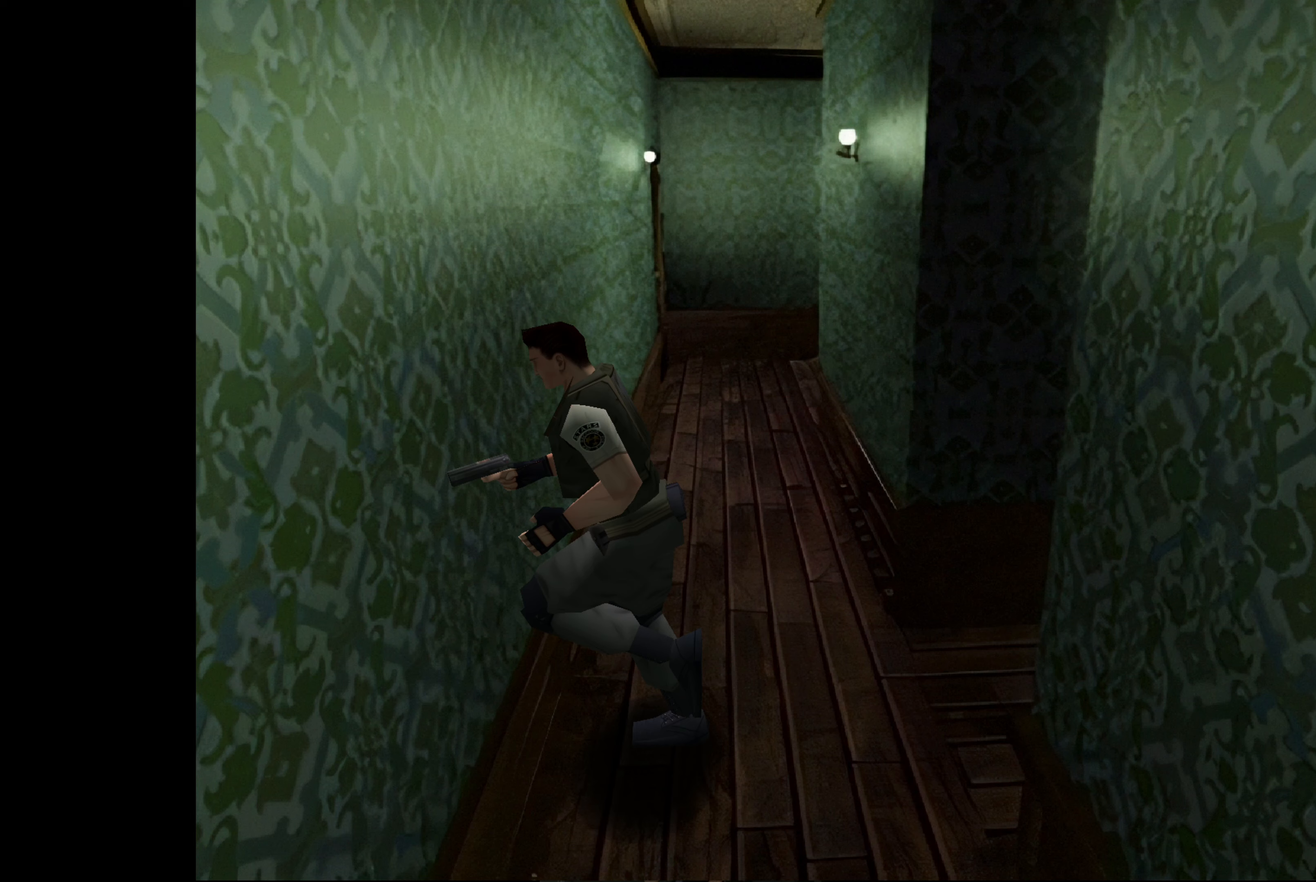
{"buttons": ["CIRCLE"], "left_stick": "up", "right_stick": "center", "events": [[100, "CIRCLE", "up"], [433, "CIRCLE", "down"], [500, "left_stick", "up"]]}
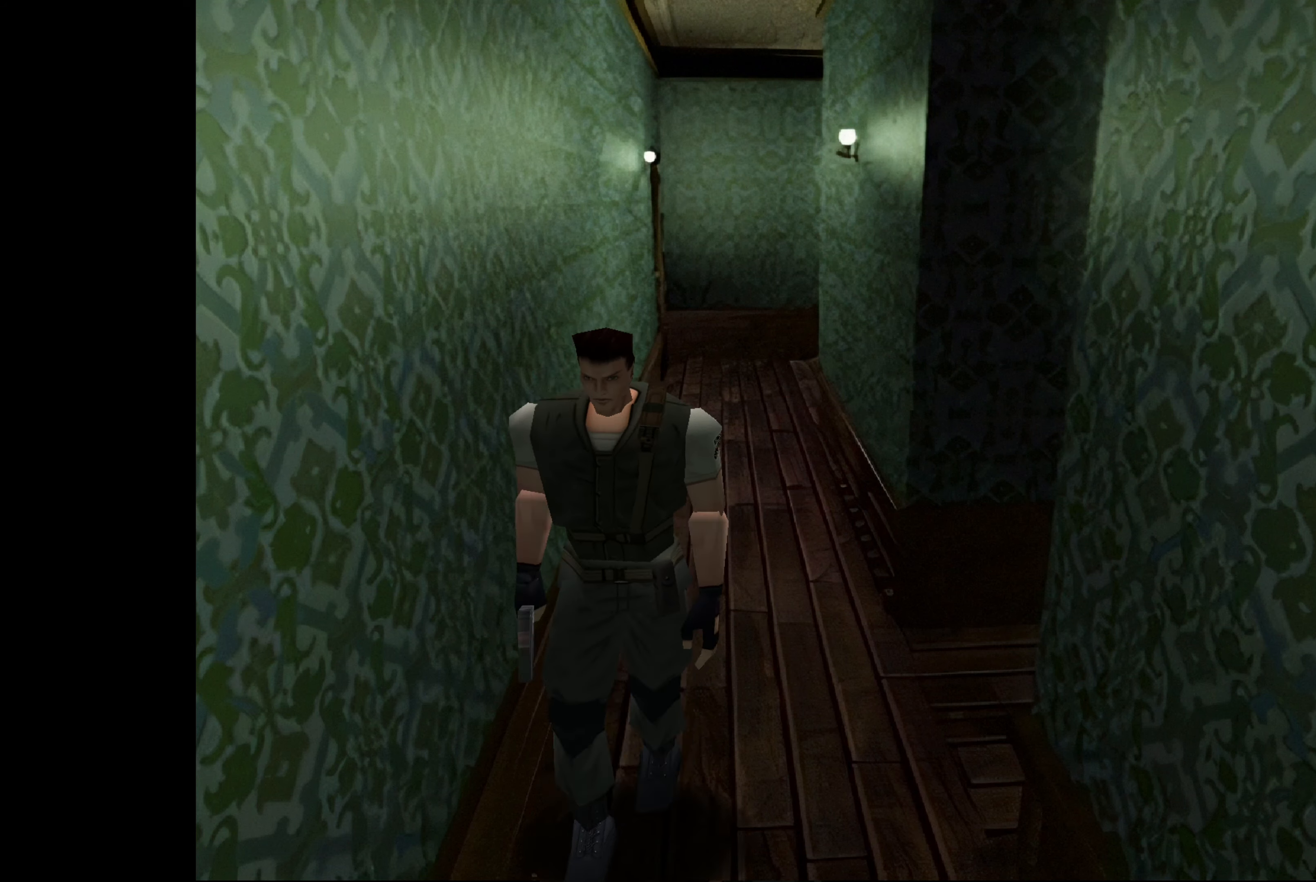
{"buttons": ["CIRCLE"], "left_stick": "up", "right_stick": "center", "events": []}
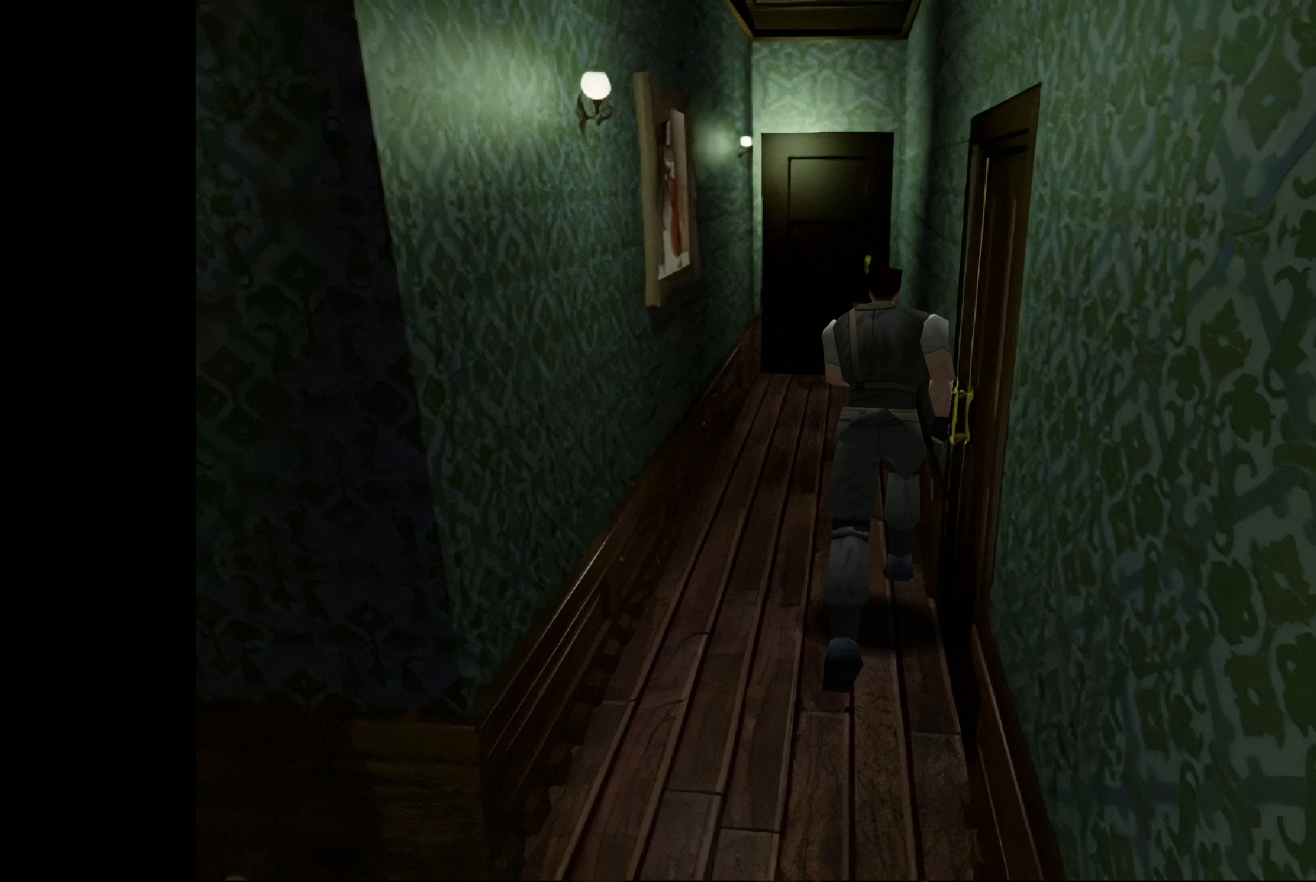
{"buttons": ["CIRCLE"], "left_stick": "up", "right_stick": "center", "events": []}
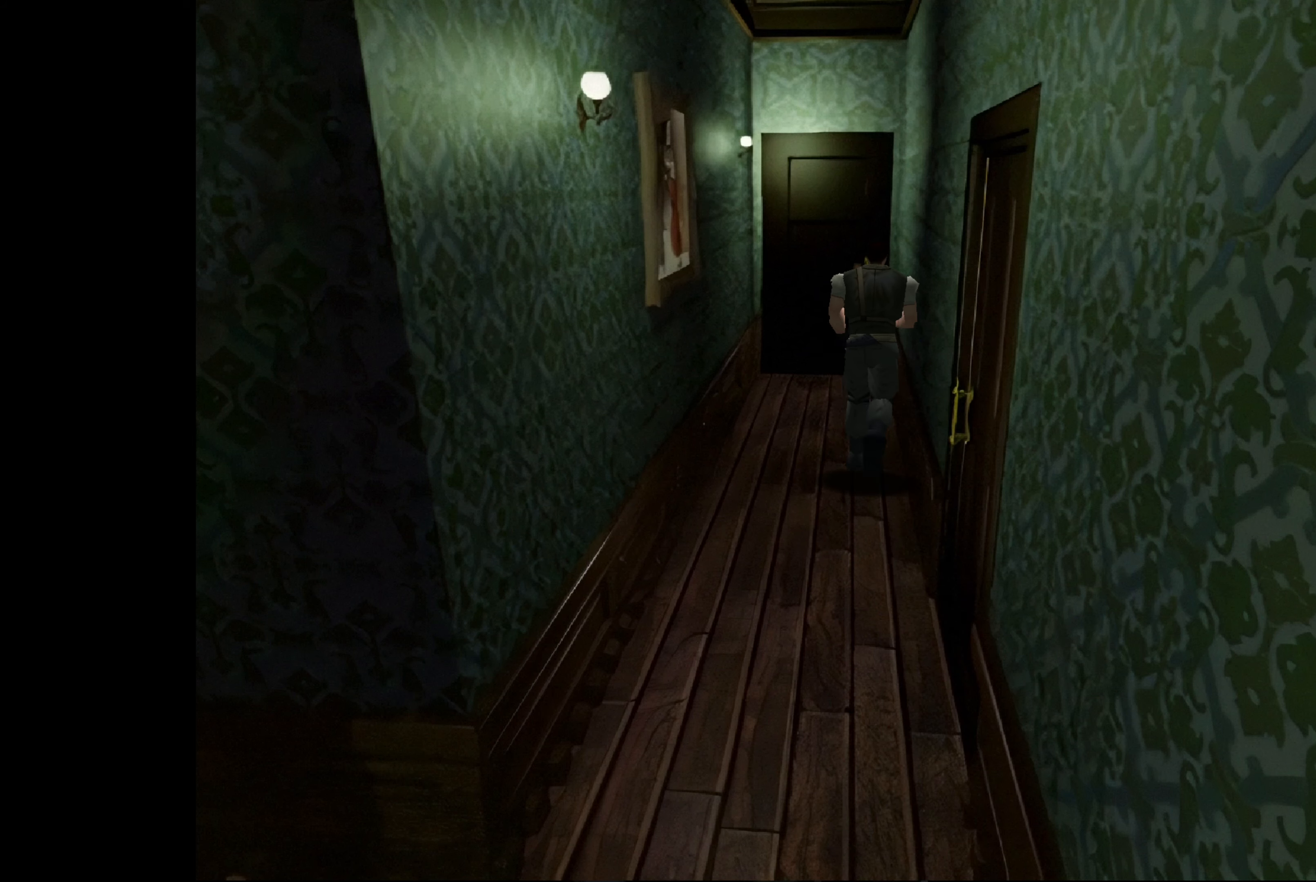
{"buttons": ["CIRCLE"], "left_stick": "up", "right_stick": "center", "events": []}
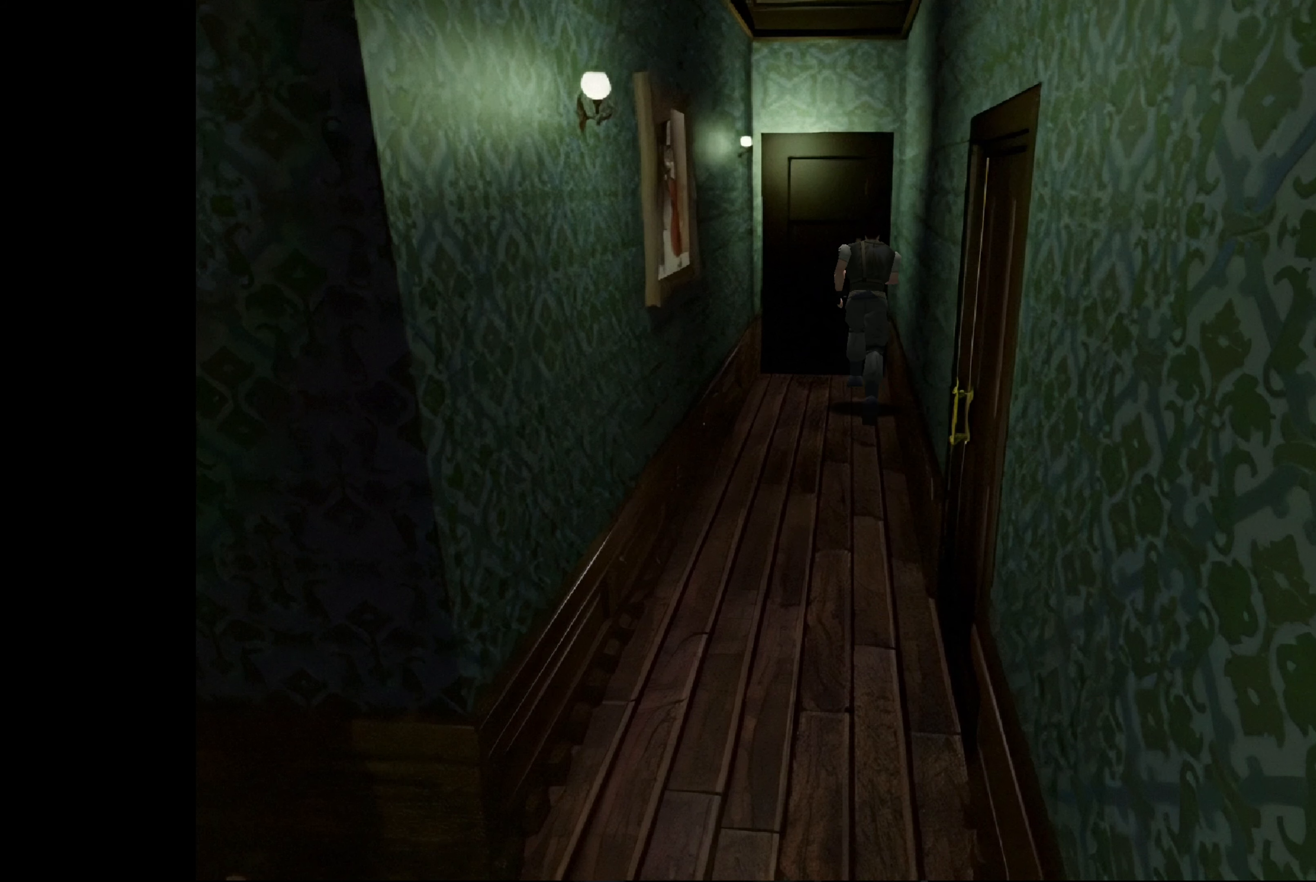
{"buttons": [], "left_stick": "up-right", "right_stick": "center", "events": [[217, "CIRCLE", "up"], [233, "left_stick", "center"], [467, "left_stick", "up-right"]]}